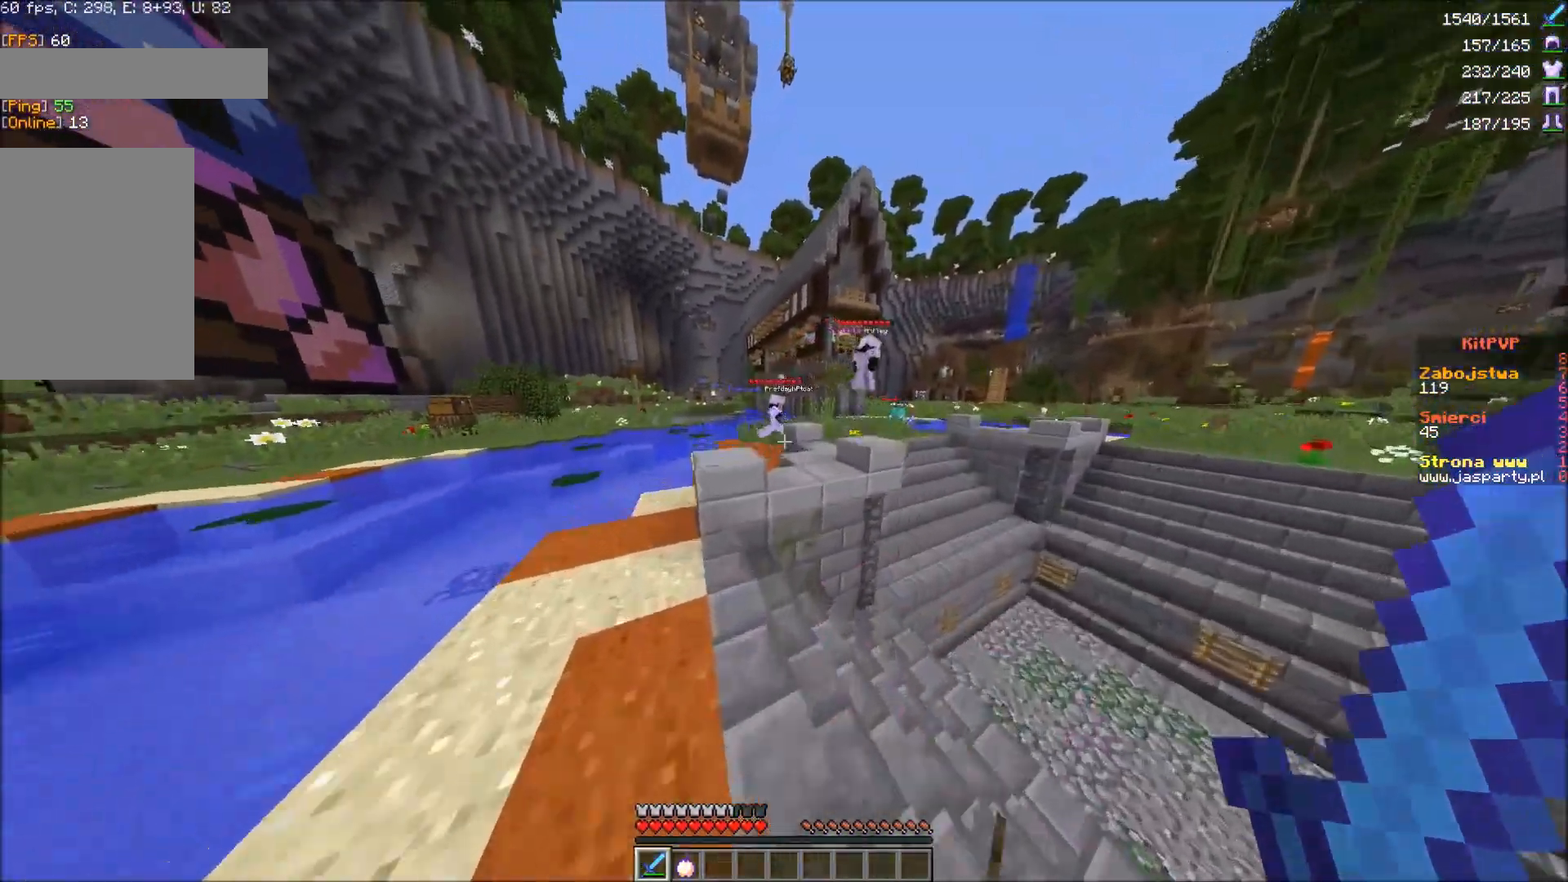
Gameplay with keyboard and mouse; each line is a JSON object with the keys and mouse buttons held at the frame after it. "events" lists presses ("down") and releases ("up") of "a", "d", "s", "w" and "mouse_right" between this image and that frame as [ms after this image, input, new state], when the widget could be followed in between; "mouse_left" appears only as held states. "mouse_left", "mouse_right" = the "left", "right" buttons of the "mouse" list. No other keys are recorded. Fast repeated clicks can show as one long hold. Mouse movement is not recorded.
{"keys": ["a", "w"], "mouse": []}
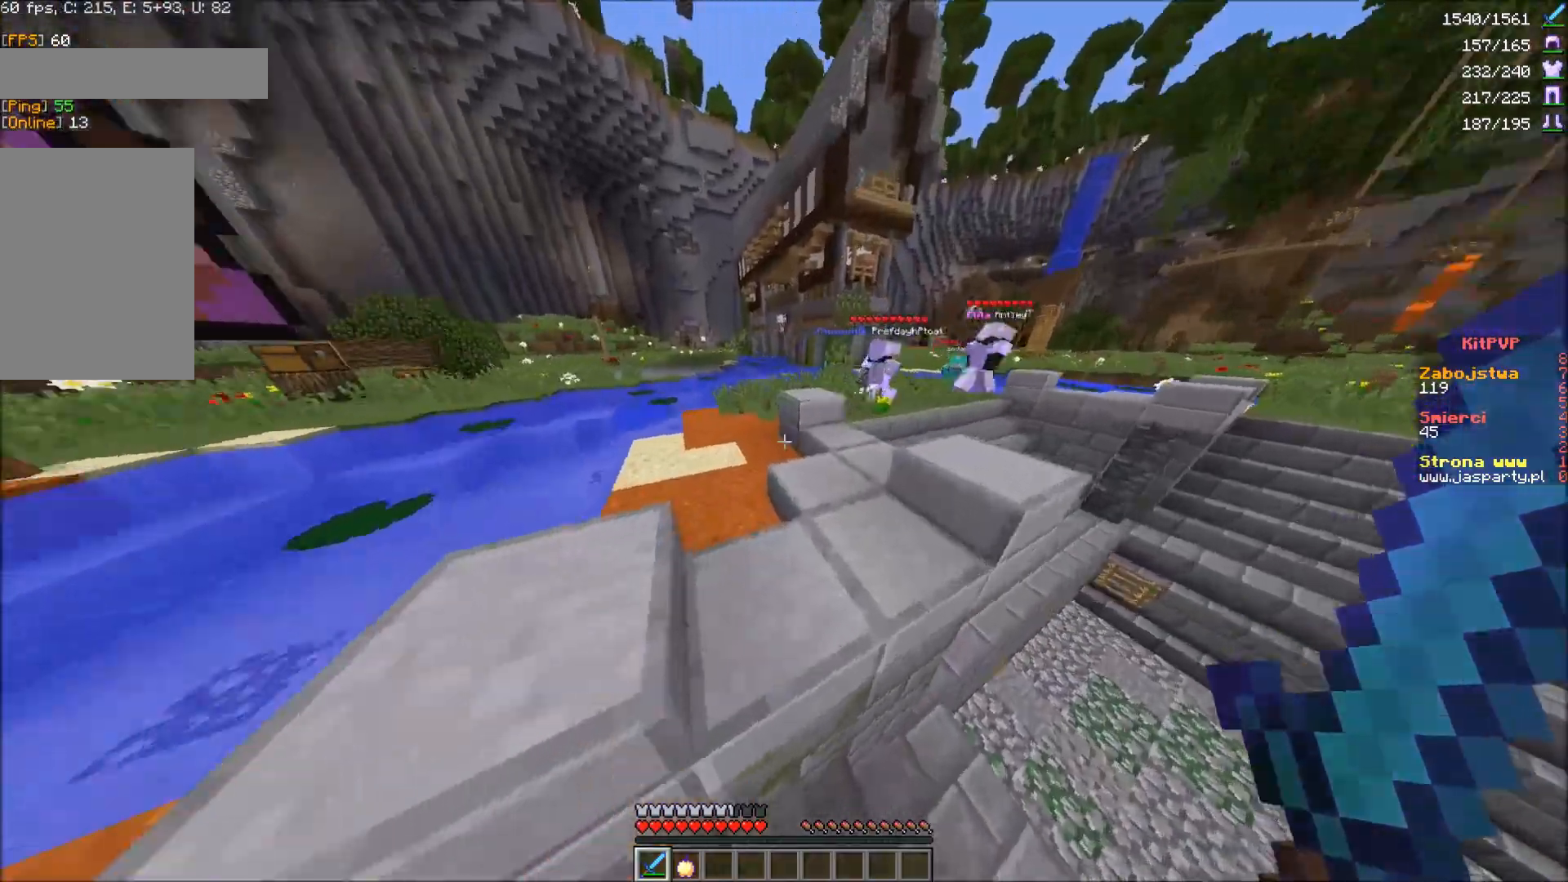
{"keys": ["w"], "mouse": [], "events": [[233, "a", "up"]]}
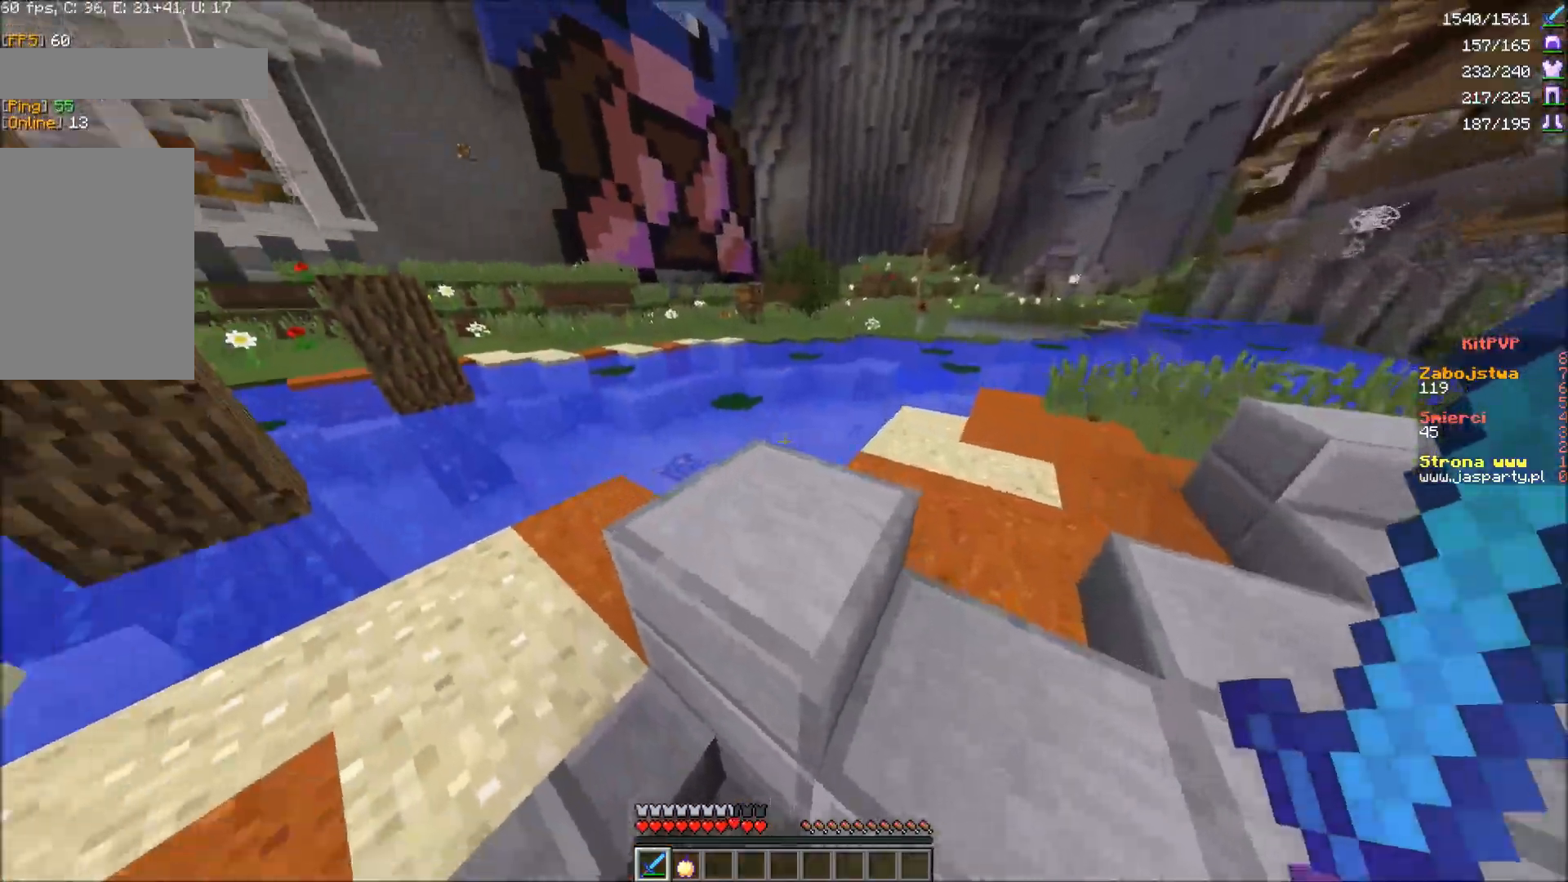
{"keys": ["d"], "mouse": [], "events": [[17, "a", "down"], [450, "a", "up"], [483, "d", "down"], [483, "w", "up"]]}
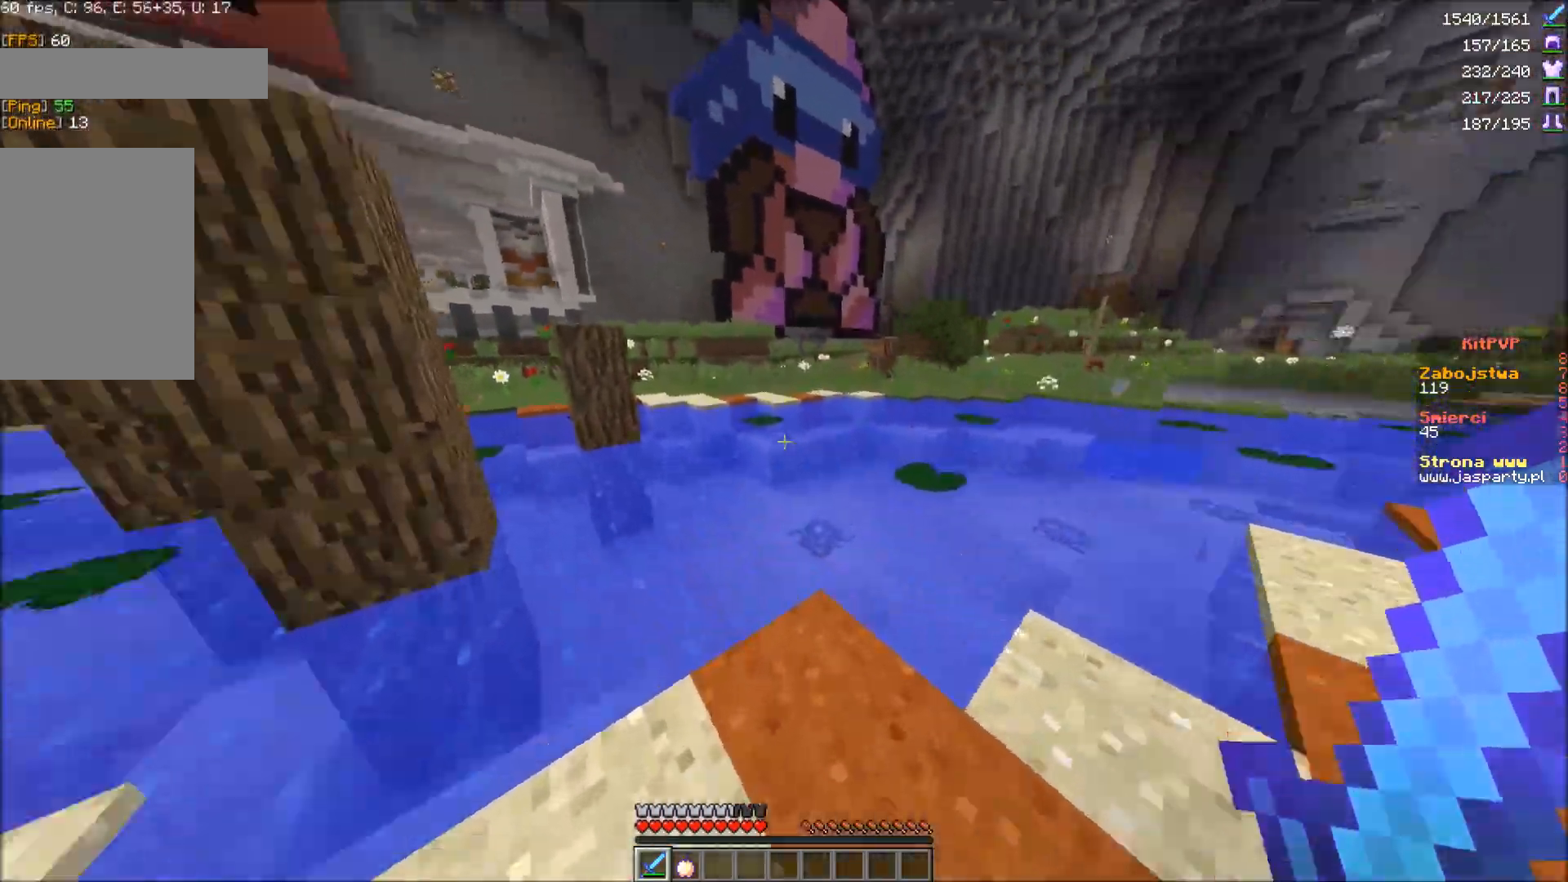
{"keys": ["w"], "mouse": [], "events": [[50, "d", "up"], [167, "w", "down"]]}
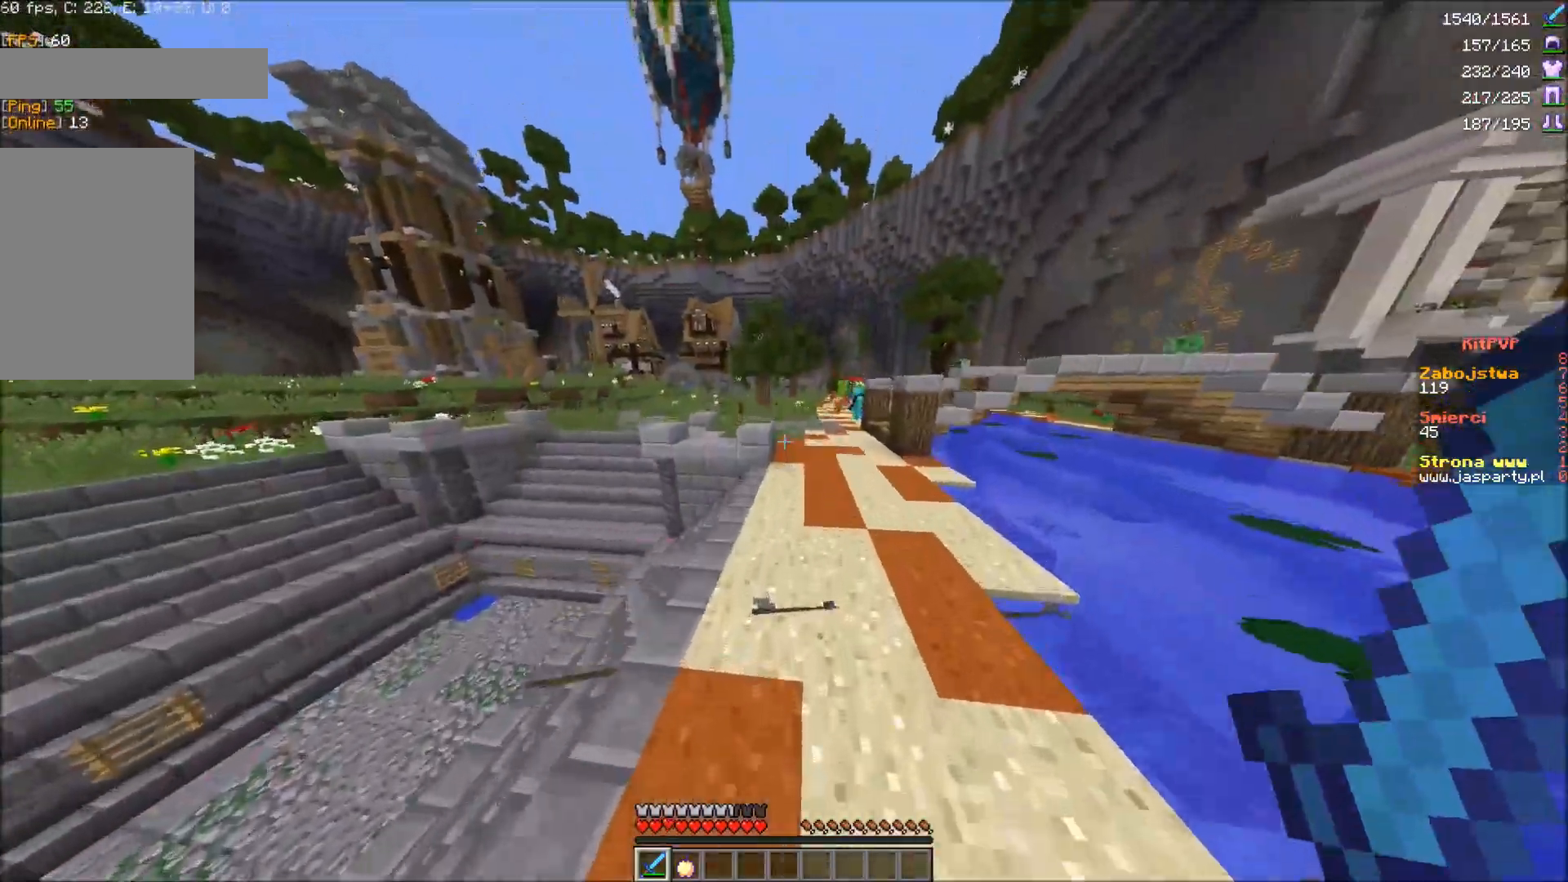
{"keys": ["w"], "mouse": [], "events": []}
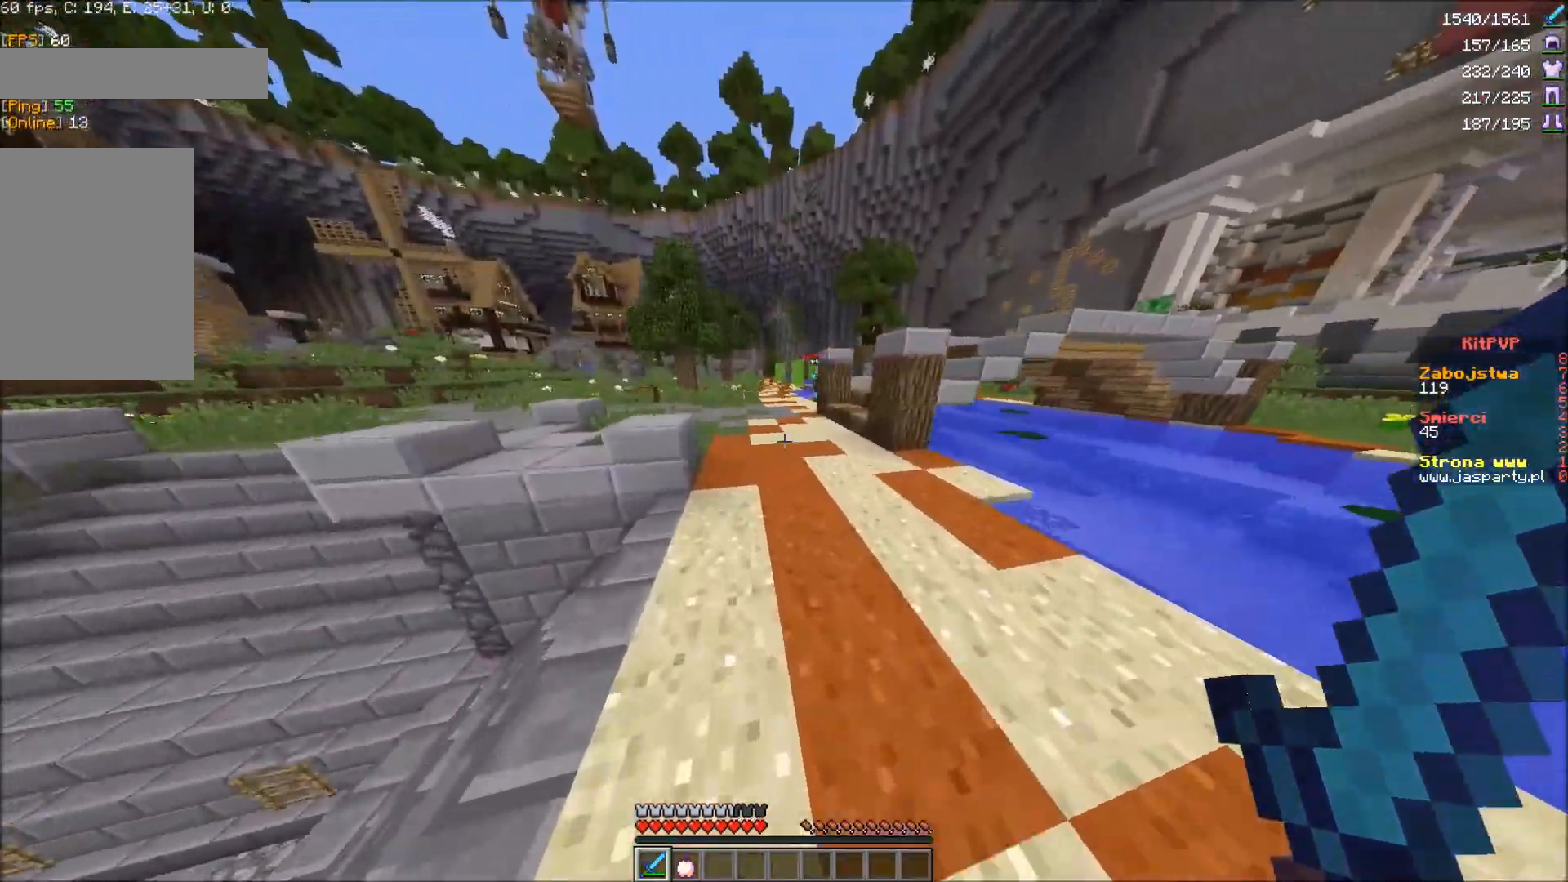
{"keys": ["a", "w"], "mouse": [], "events": [[400, "a", "down"]]}
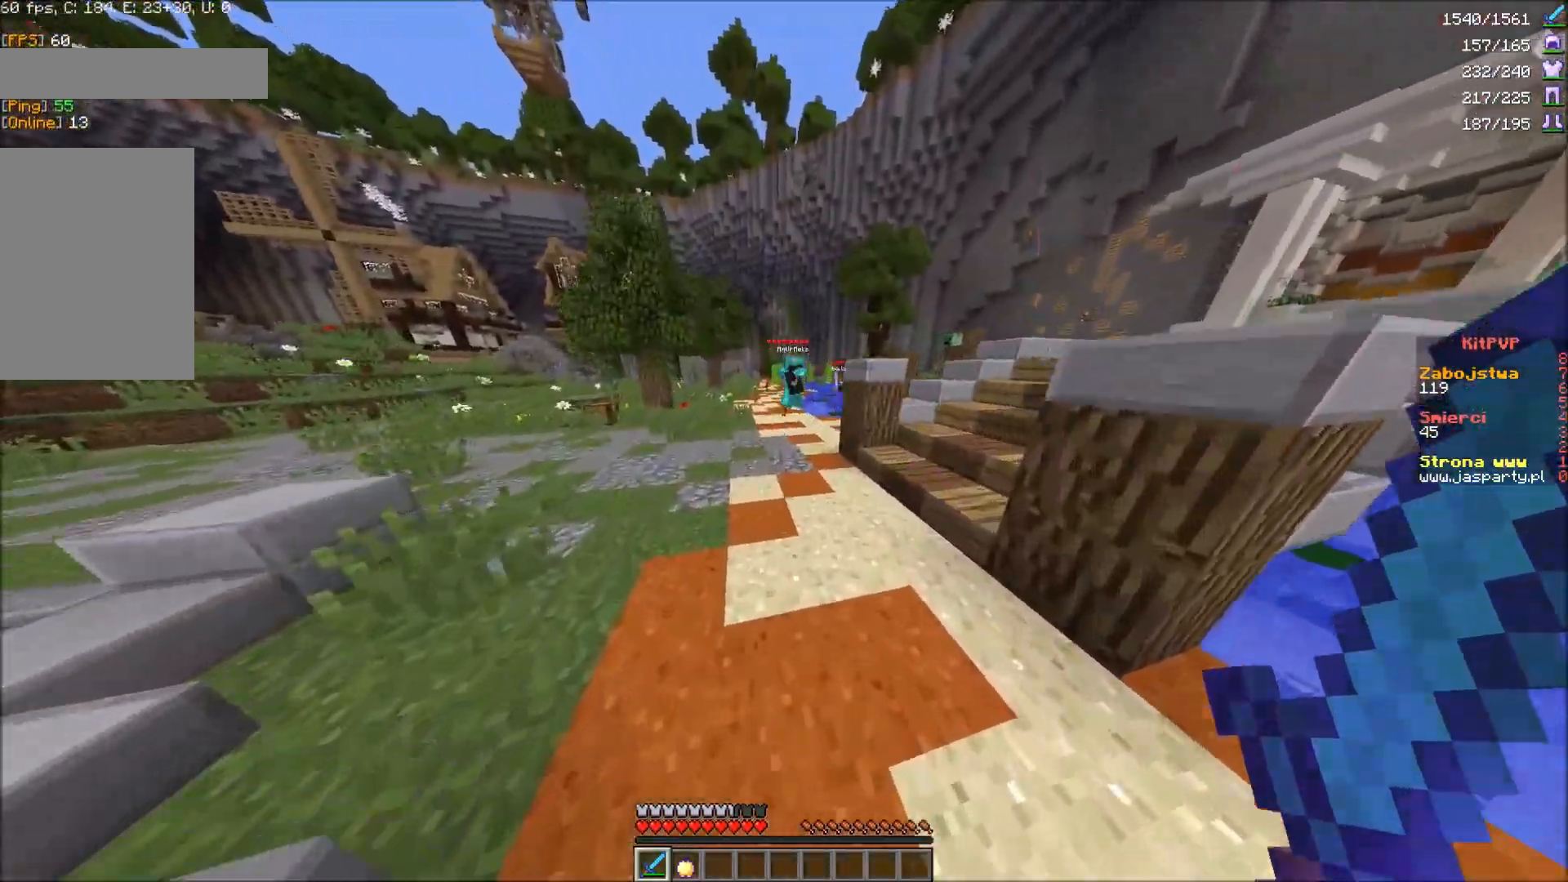
{"keys": ["w"], "mouse": [], "events": [[67, "a", "up"]]}
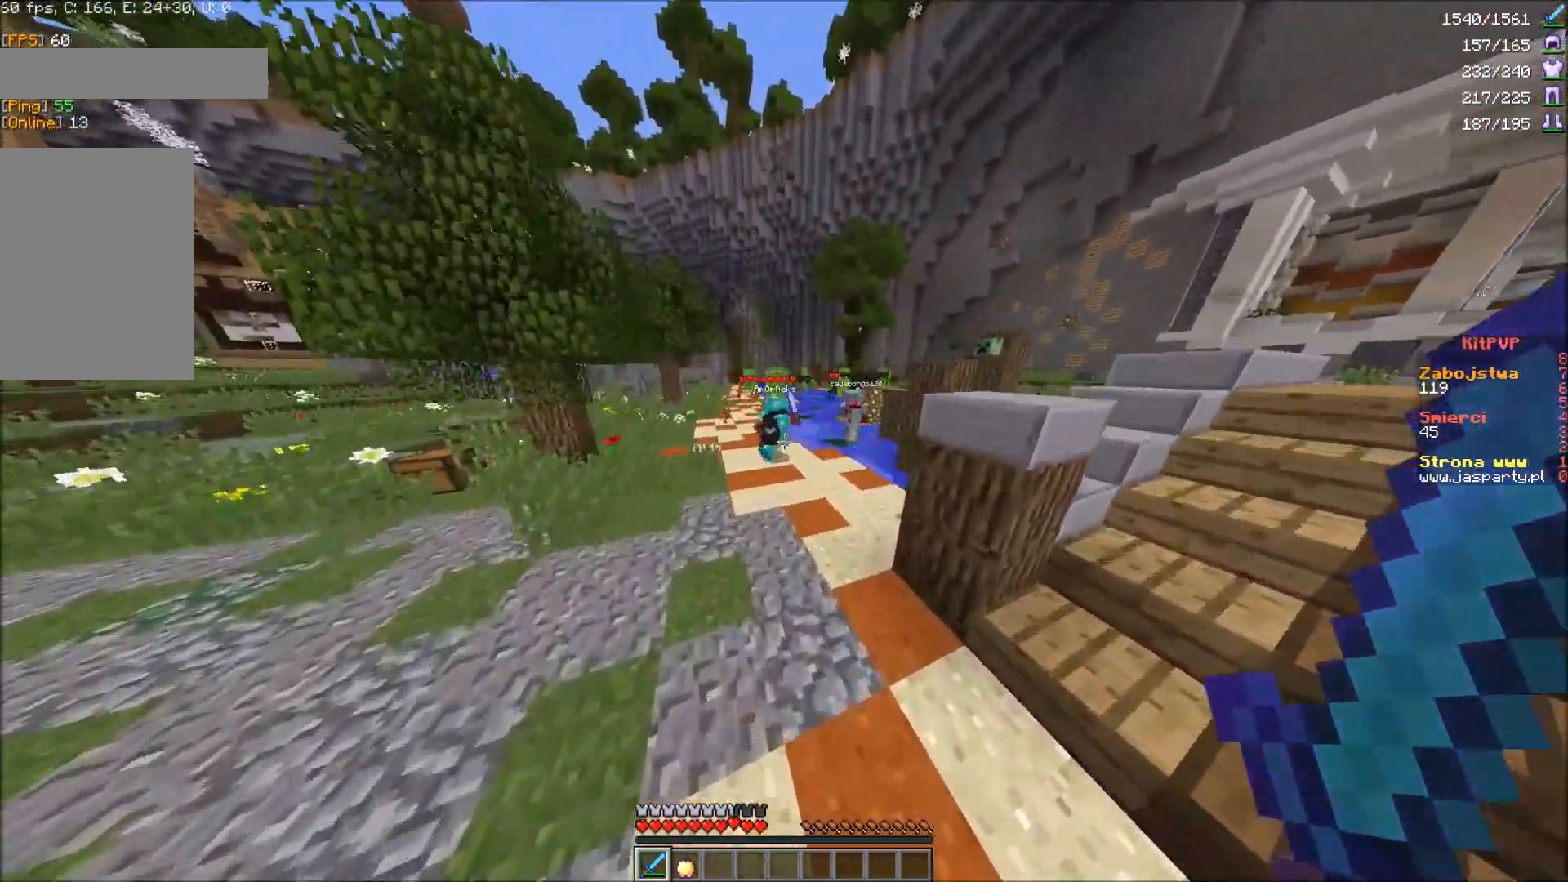
{"keys": ["w"], "mouse": [], "events": []}
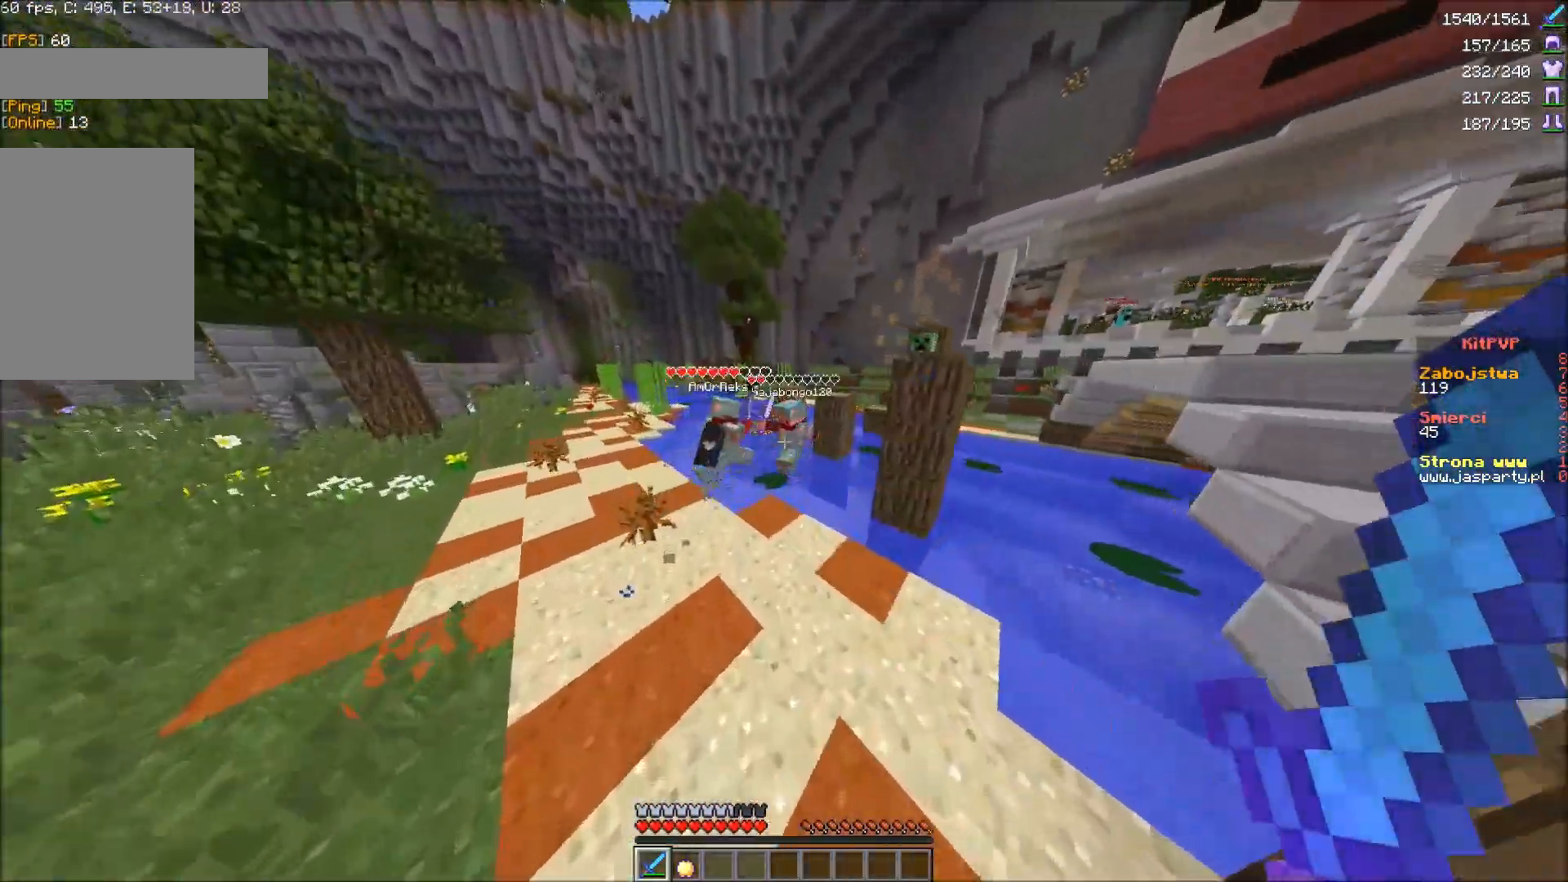
{"keys": ["w"], "mouse": ["left"]}
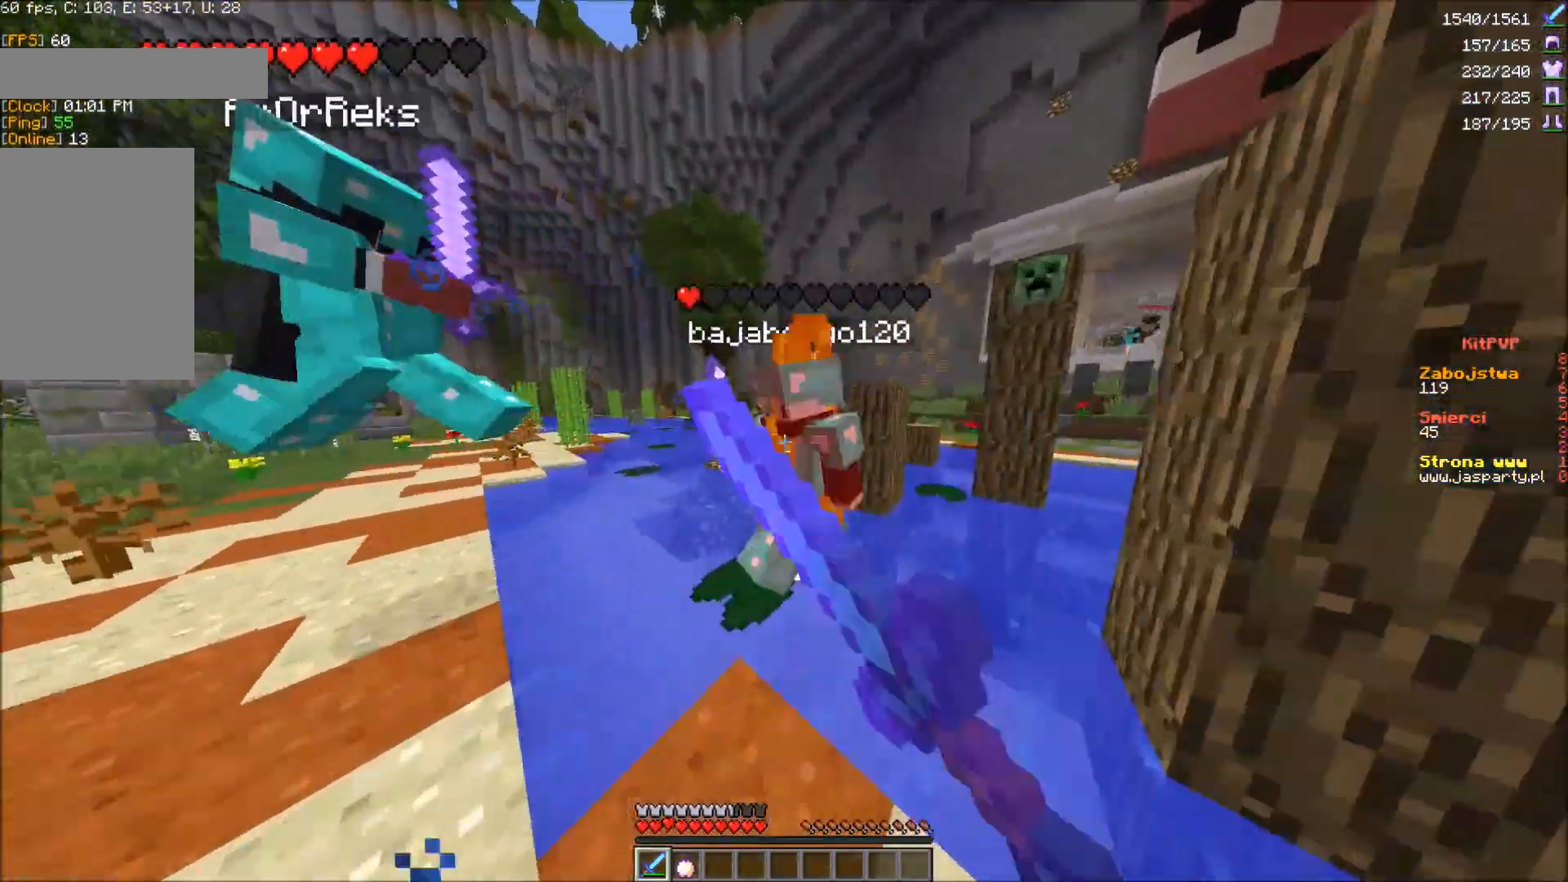
{"keys": [], "mouse": ["left"], "events": [[133, "w", "up"], [250, "s", "down"], [383, "s", "up"]]}
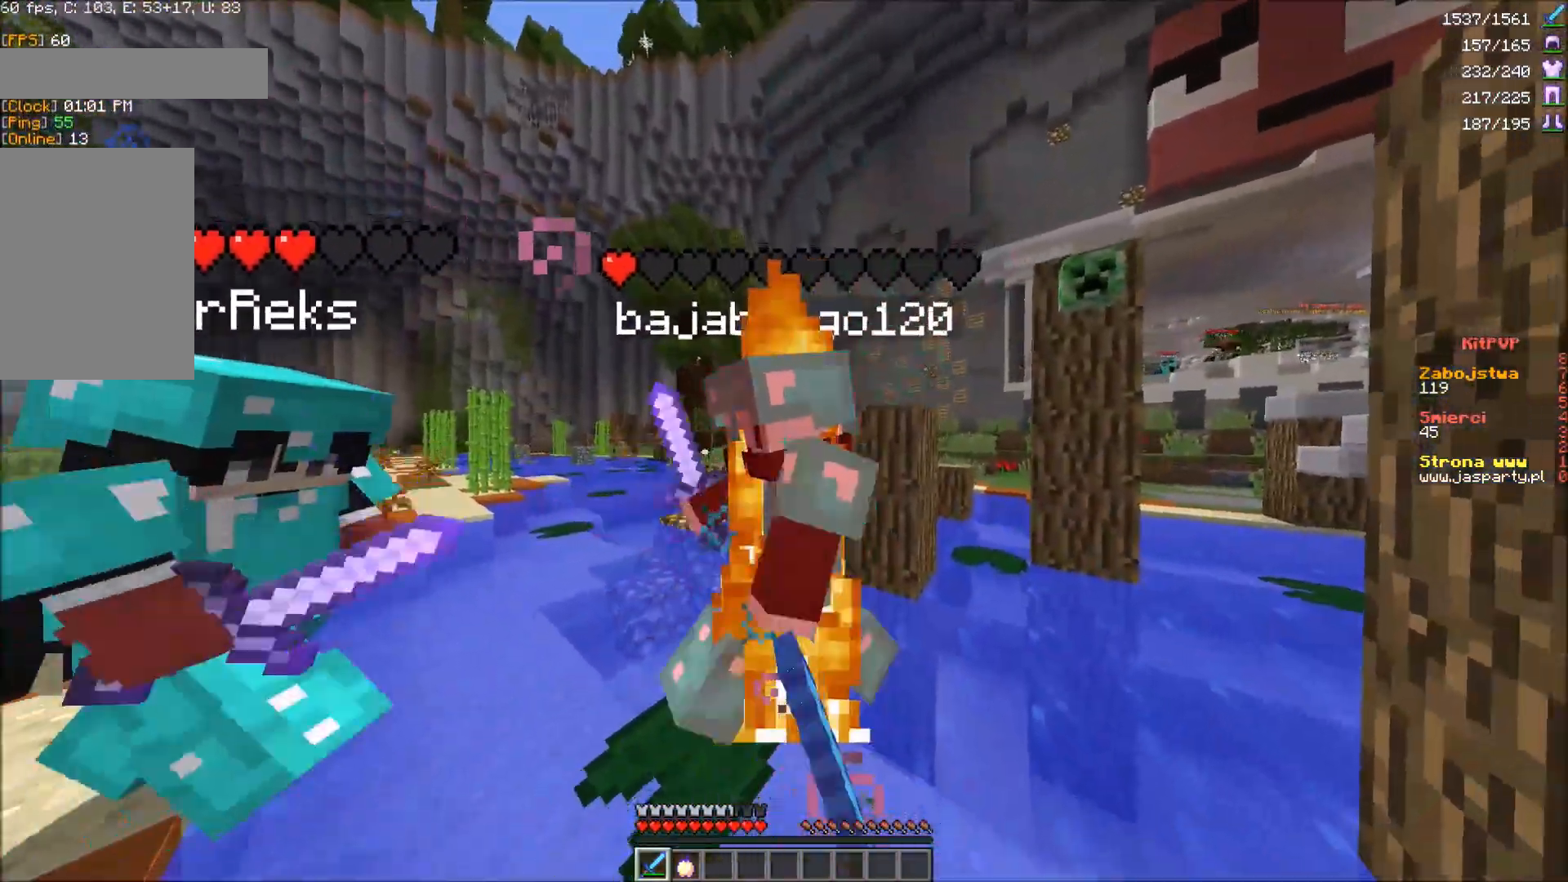
{"keys": [], "mouse": ["left"], "events": [[100, "s", "down"], [233, "s", "up"], [267, "a", "down"], [417, "a", "up"]]}
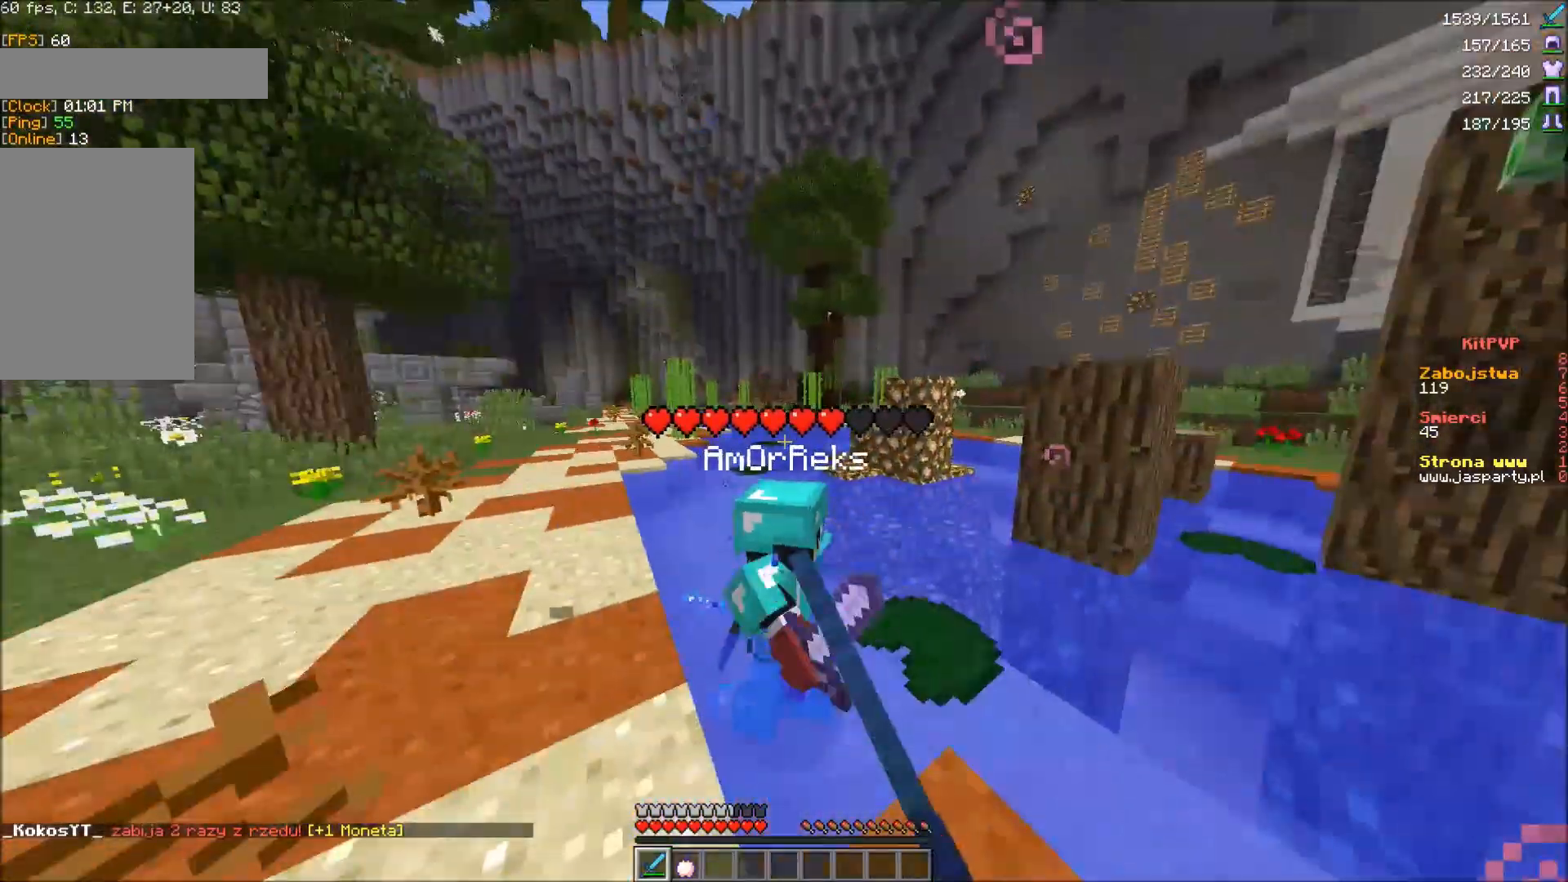
{"keys": ["w"], "mouse": []}
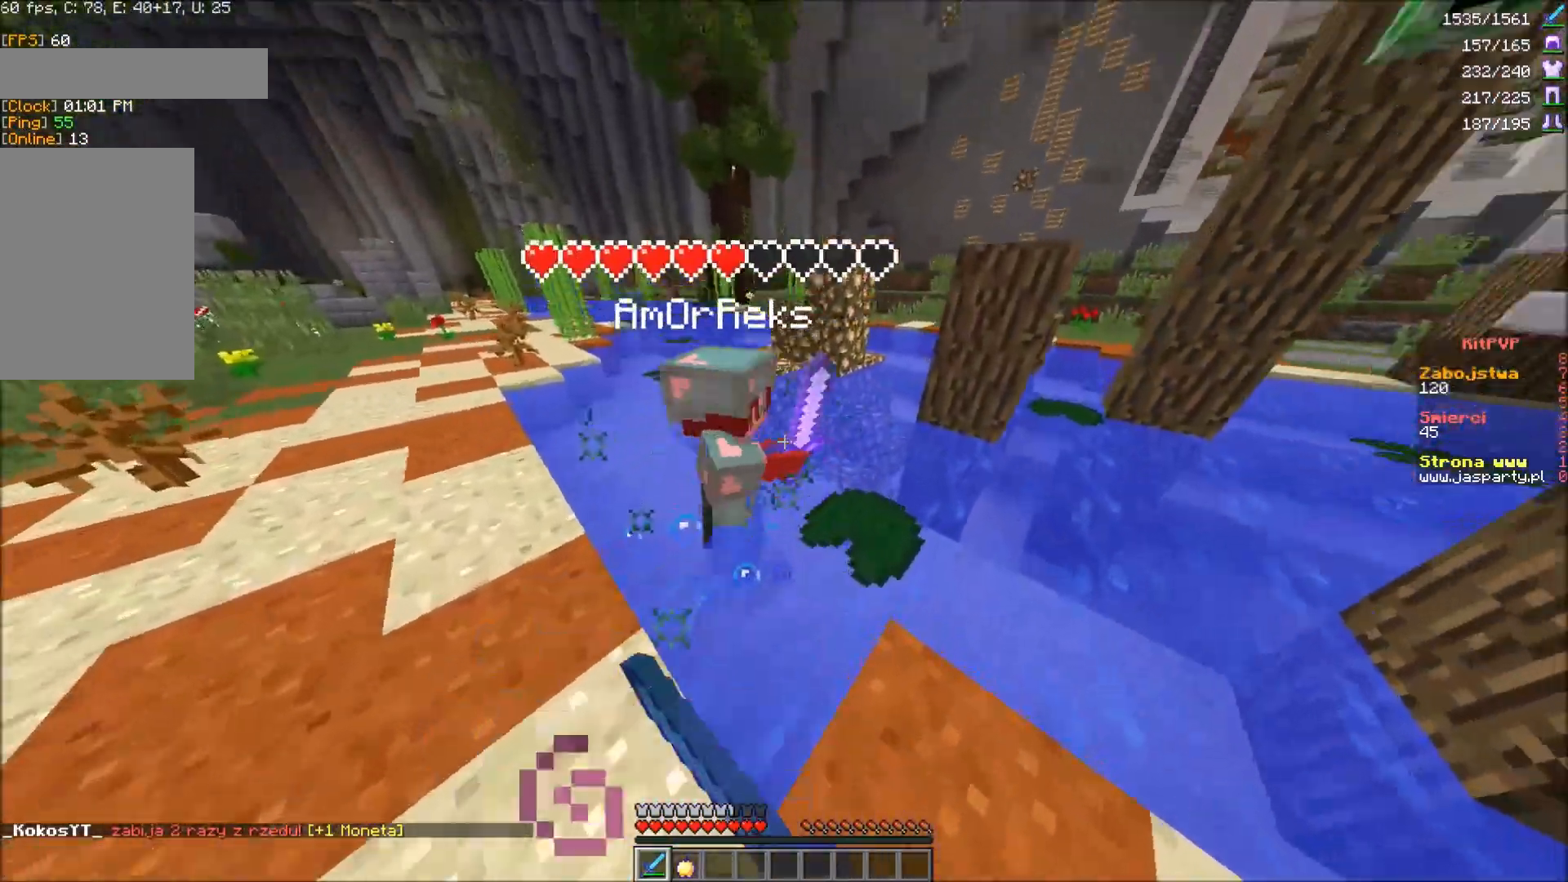
{"keys": ["w"], "mouse": ["left"]}
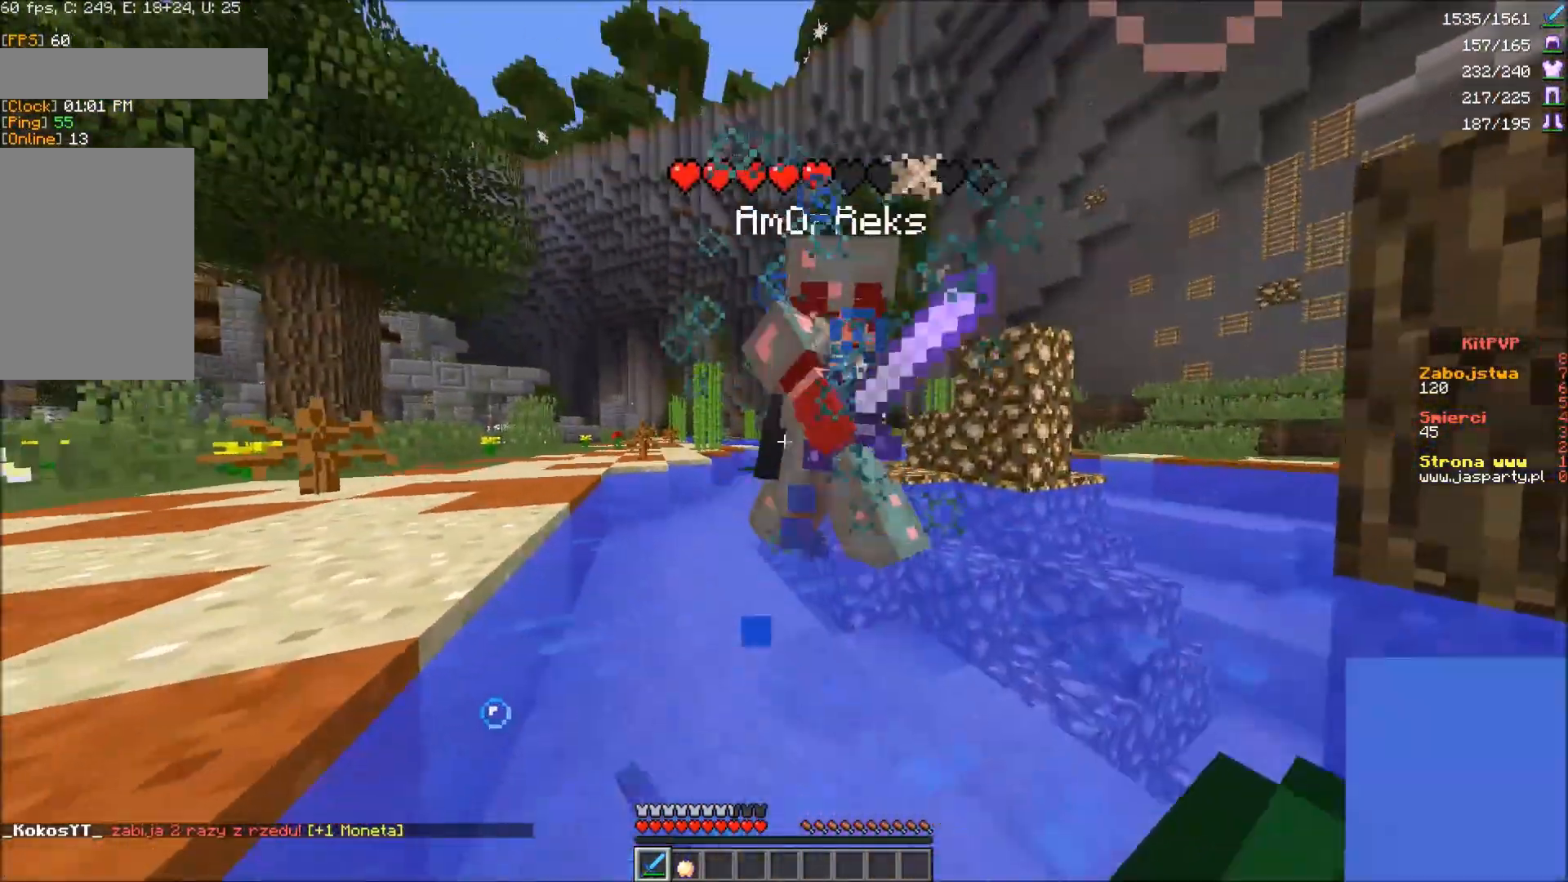
{"keys": [], "mouse": []}
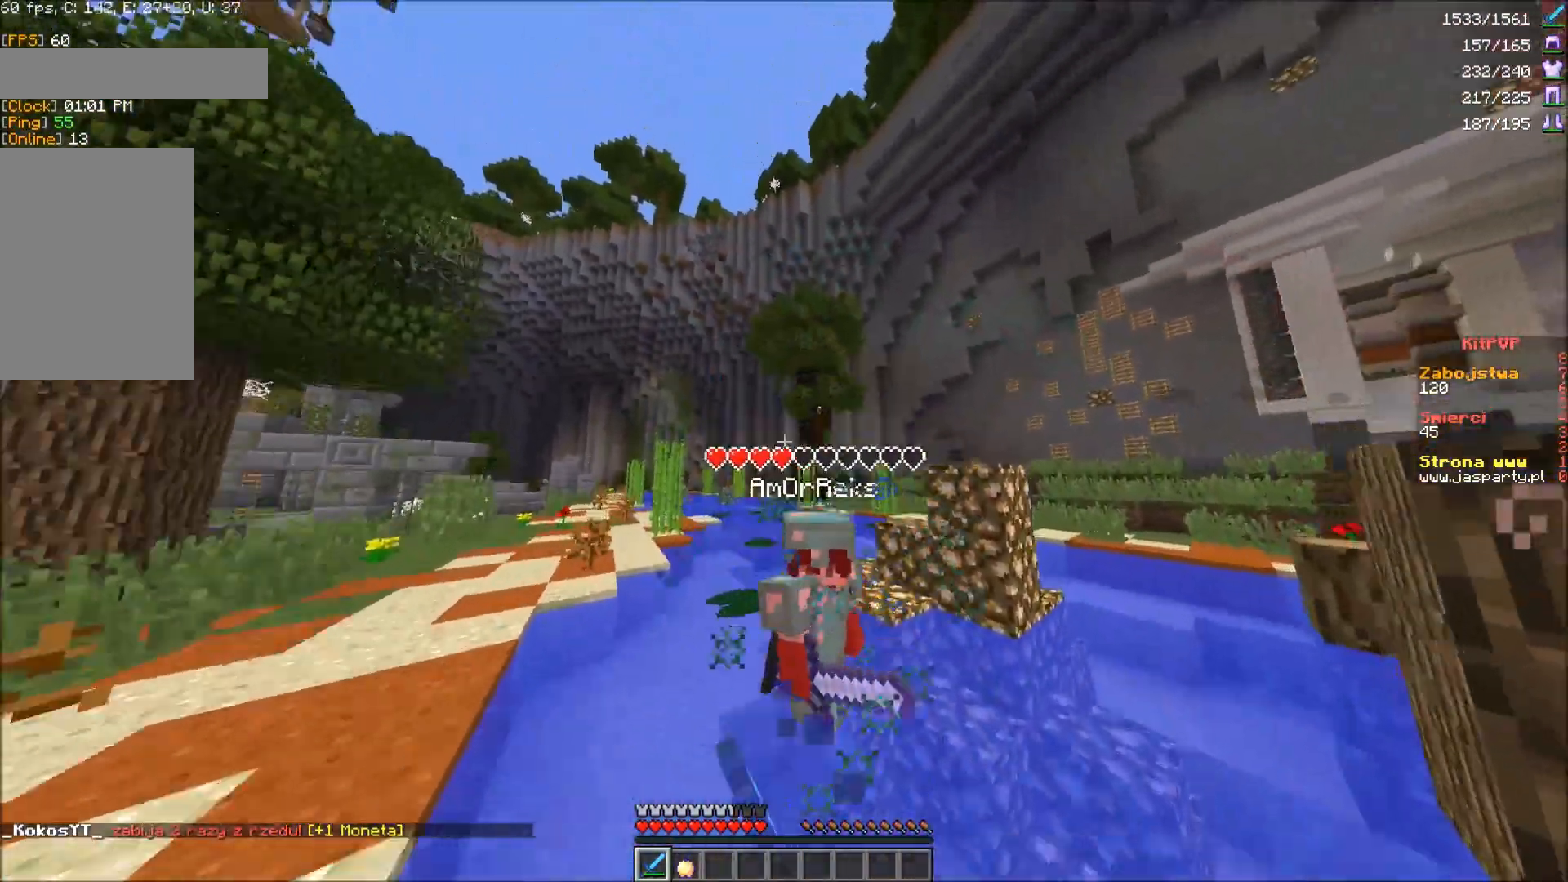
{"keys": [], "mouse": [], "events": [[17, "w", "down"], [50, "w", "up"], [100, "w", "down"], [133, "w", "up"], [167, "w", "down"], [200, "w", "up"], [250, "w", "down"], [383, "w", "up"], [417, "w", "down"], [483, "w", "up"]]}
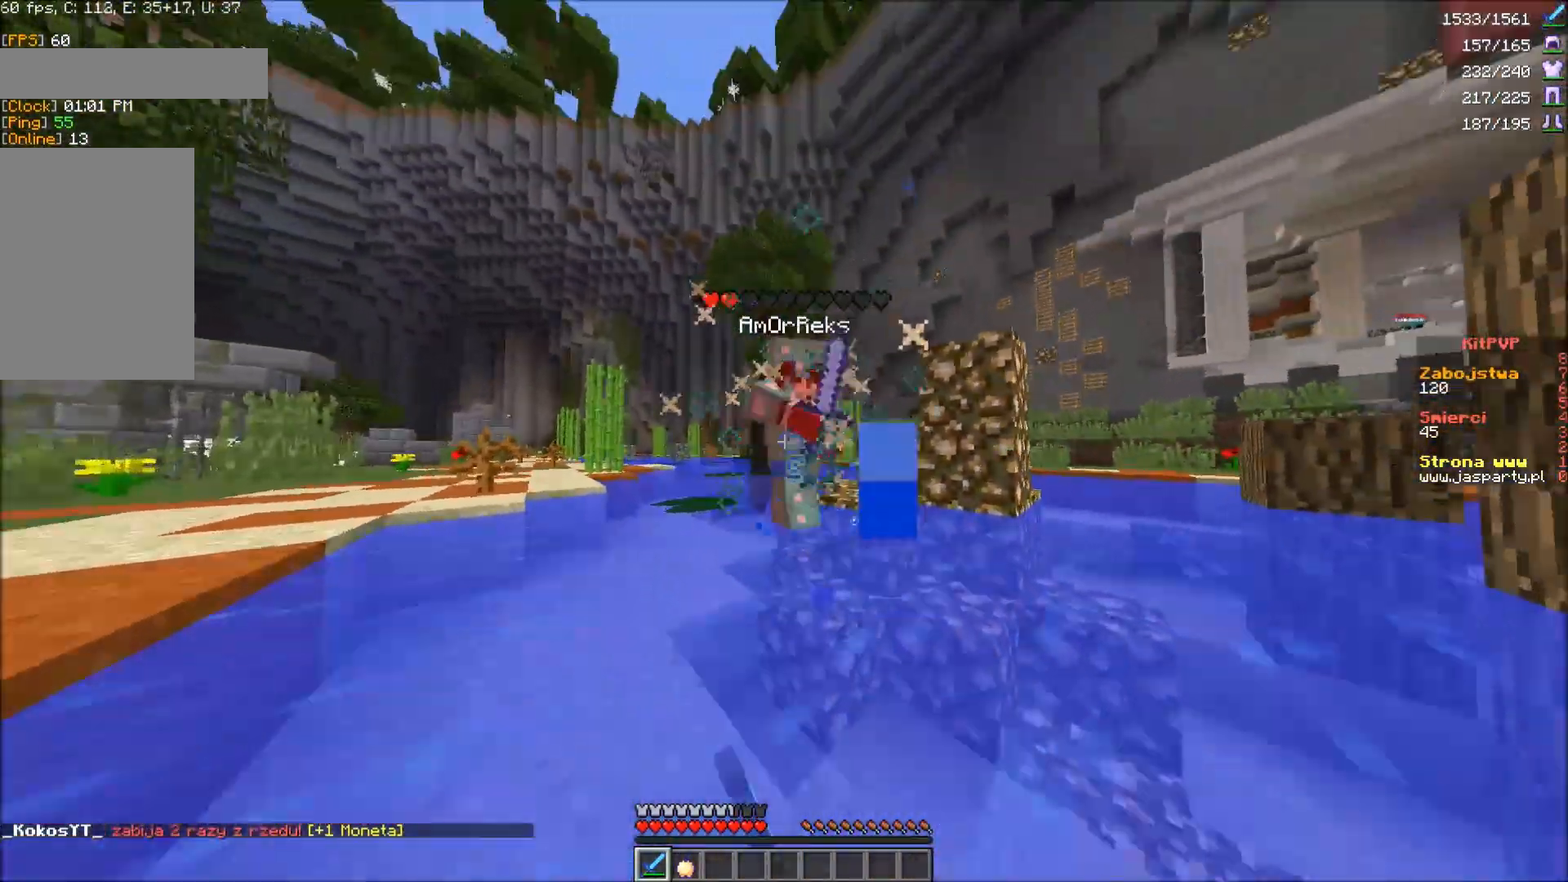
{"keys": [], "mouse": [], "events": [[17, "w", "down"], [33, "w", "up"], [167, "w", "down"], [217, "w", "up"], [250, "w", "down"], [283, "w", "up"], [333, "w", "down"], [350, "w", "up"], [383, "w", "down"], [417, "w", "up"], [450, "w", "down"], [483, "w", "up"]]}
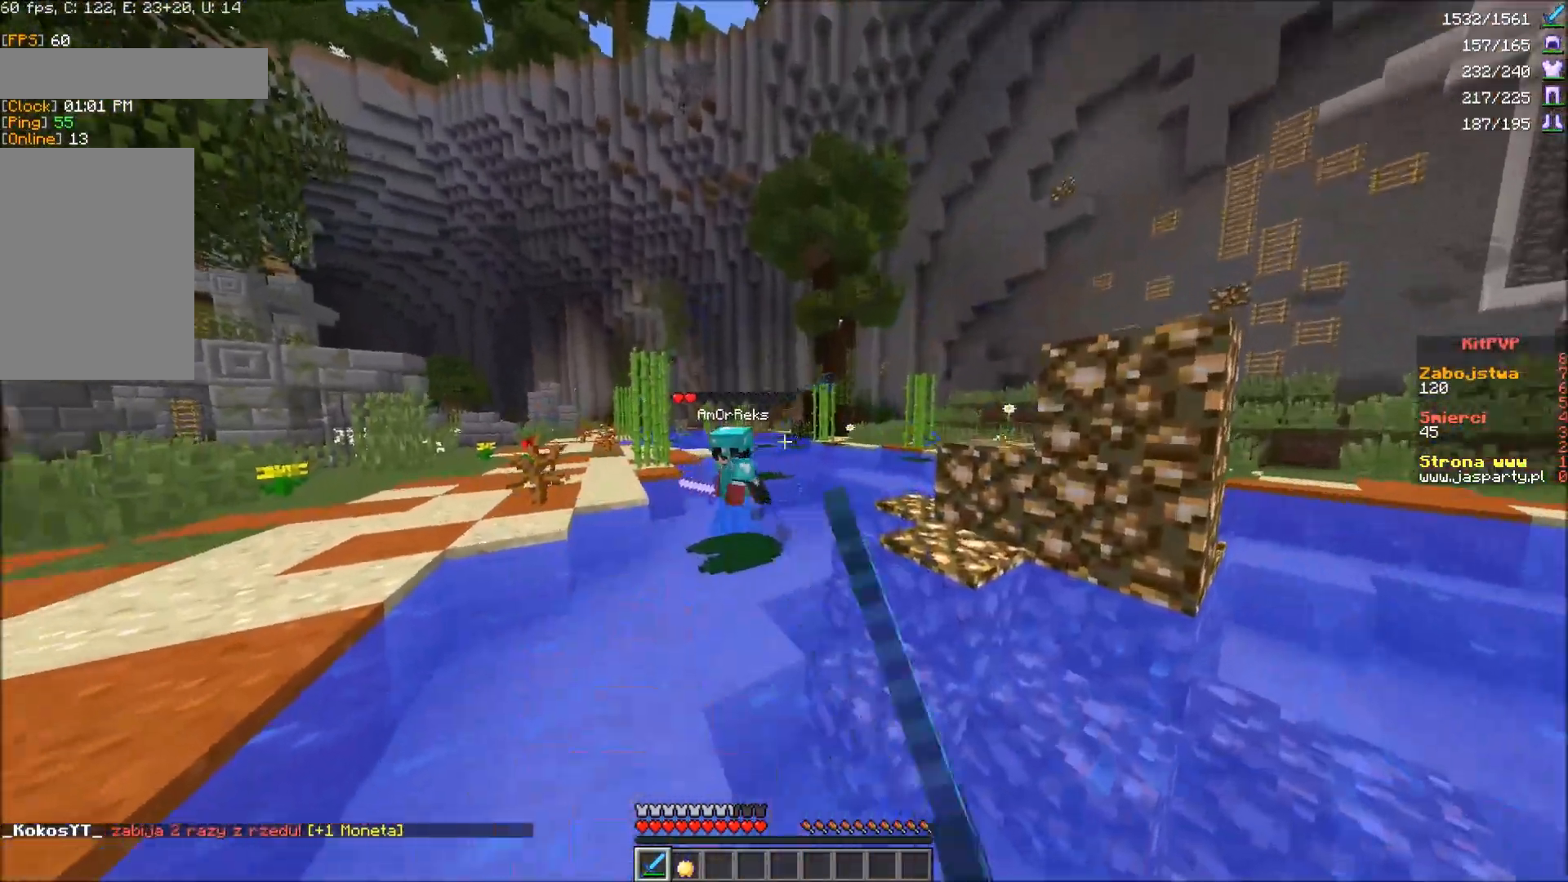
{"keys": ["w"], "mouse": [], "events": [[17, "w", "down"], [50, "w", "up"], [117, "w", "down"], [133, "w", "up"], [150, "w", "down"], [183, "w", "up"], [200, "w", "down"], [350, "w", "up"], [417, "w", "down"], [467, "w", "up"], [500, "w", "down"]]}
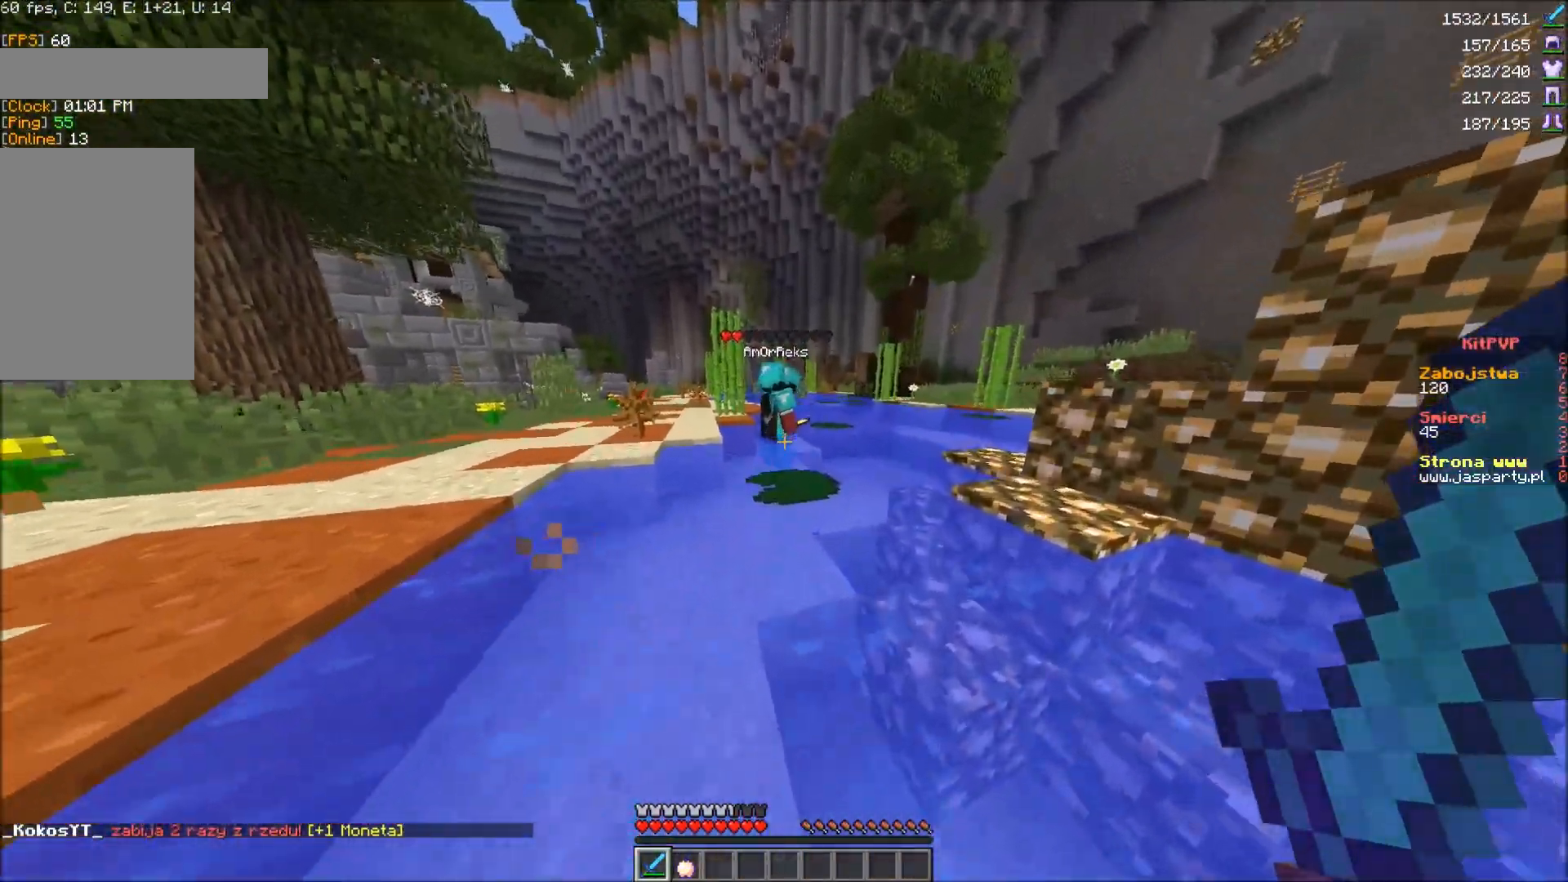
{"keys": ["w"], "mouse": [], "events": [[33, "w", "up"], [83, "w", "down"], [117, "w", "up"], [150, "w", "down"], [183, "w", "up"], [233, "w", "down"], [250, "w", "up"], [283, "w", "down"], [317, "w", "up"], [350, "w", "down"], [383, "w", "up"], [417, "w", "down"], [450, "w", "up"], [500, "w", "down"]]}
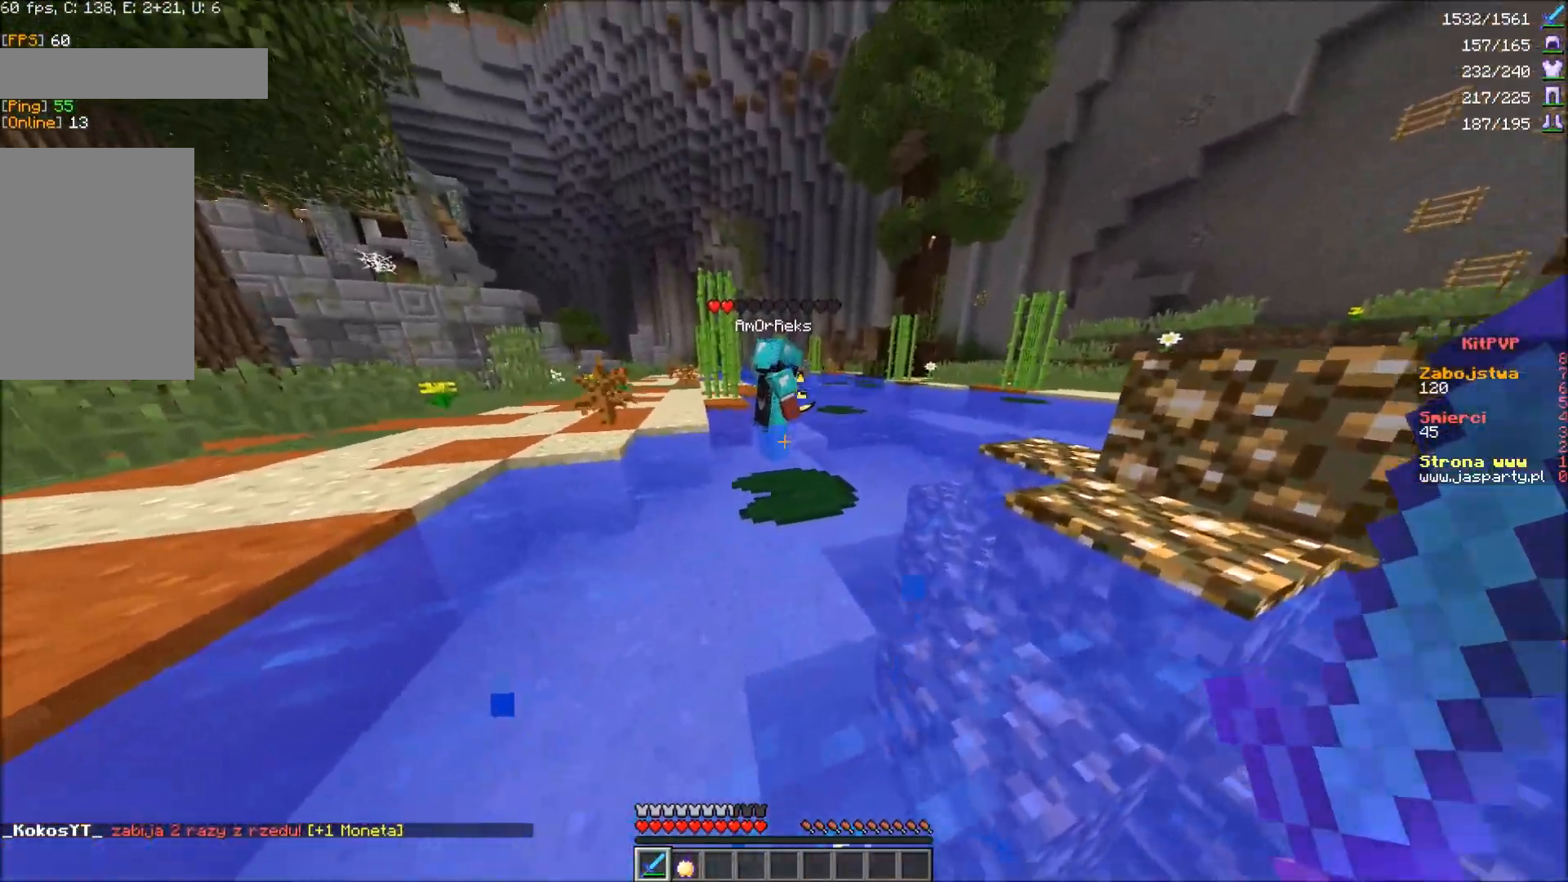
{"keys": ["w"], "mouse": [], "events": [[17, "w", "up"], [67, "w", "down"], [100, "w", "up"], [167, "w", "down"], [200, "w", "up"], [217, "w", "down"], [267, "w", "up"], [300, "w", "down"], [317, "w", "up"], [333, "w", "down"], [367, "w", "up"], [400, "w", "down"], [433, "w", "up"], [467, "w", "down"]]}
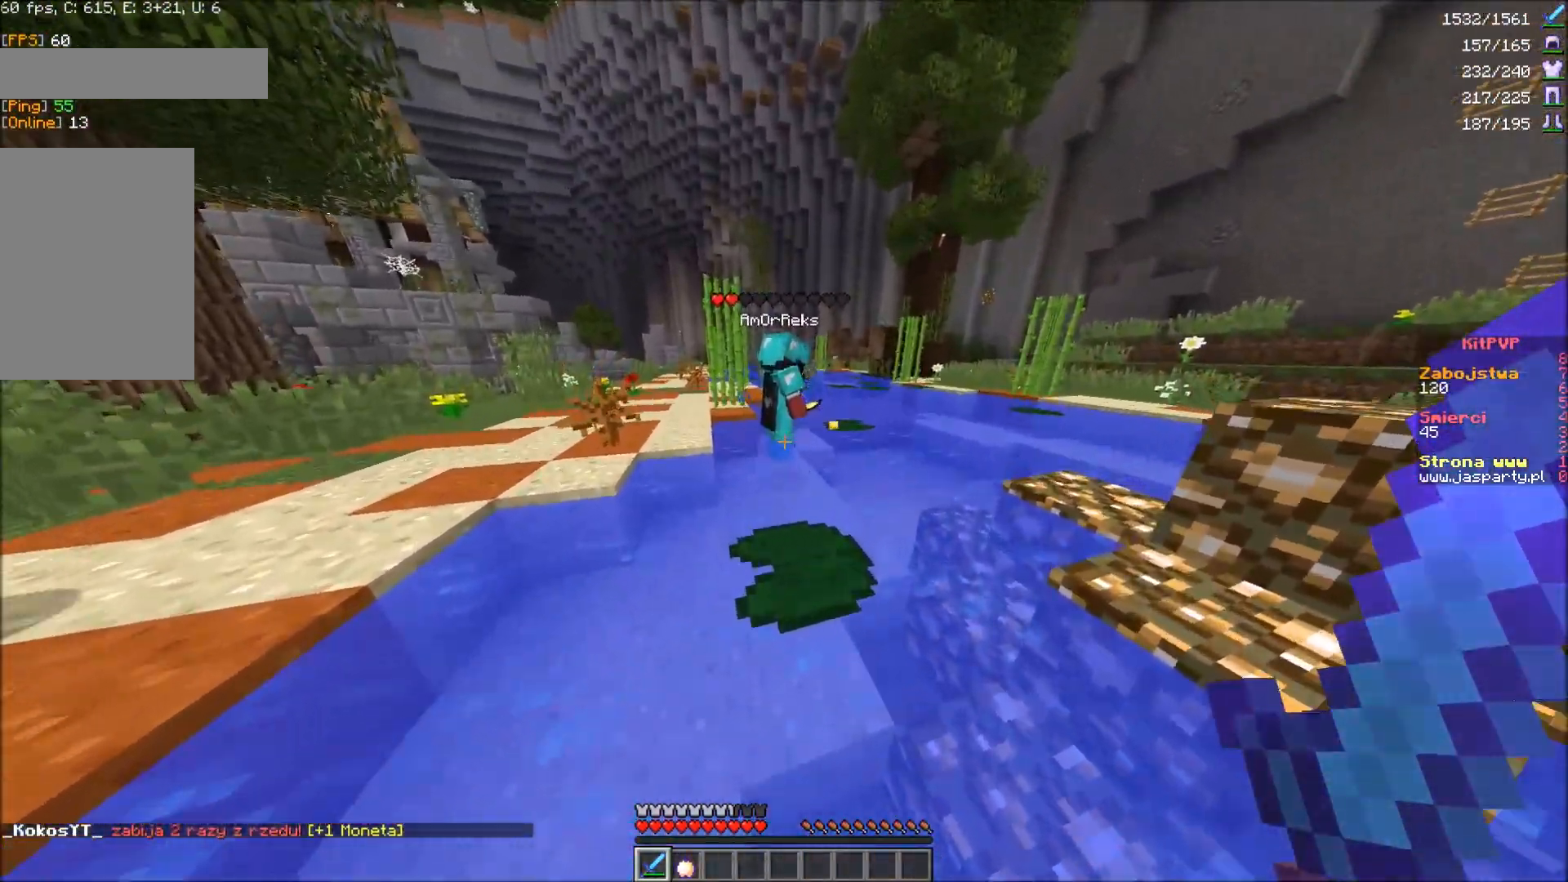
{"keys": [], "mouse": [], "events": [[50, "w", "up"], [67, "w", "down"], [117, "w", "up"], [133, "w", "down"], [183, "w", "up"], [250, "w", "down"], [367, "w", "up"], [383, "w", "down"], [400, "w", "up"], [417, "w", "down"], [483, "w", "up"]]}
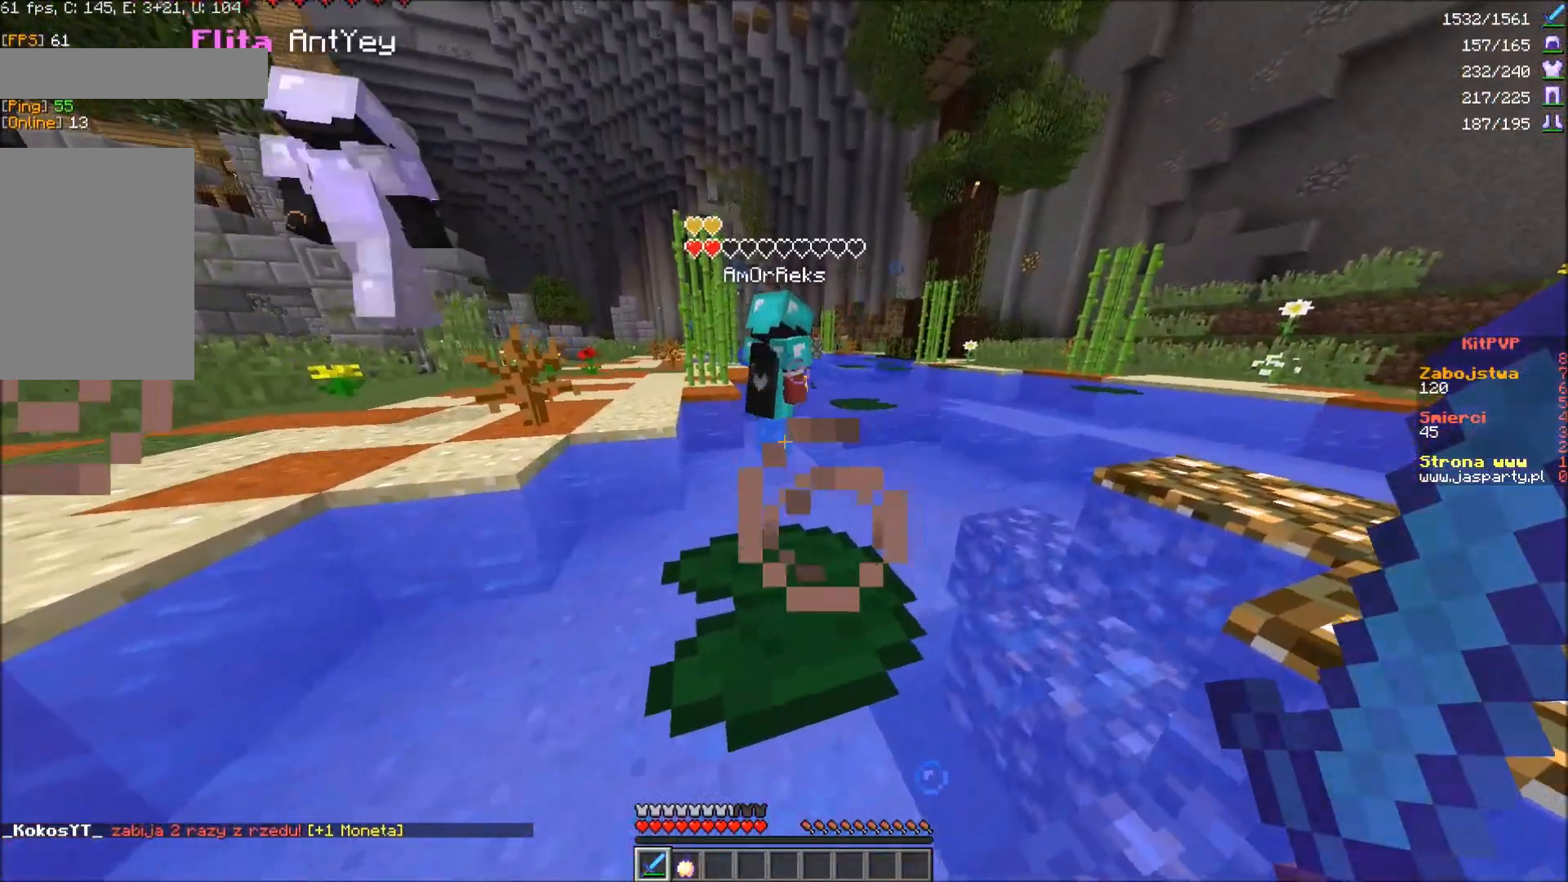
{"keys": ["w"], "mouse": [], "events": [[17, "w", "down"], [50, "w", "up"], [83, "w", "down"], [133, "w", "up"], [167, "w", "down"], [200, "w", "up"], [217, "w", "down"], [250, "w", "up"], [267, "w", "down"]]}
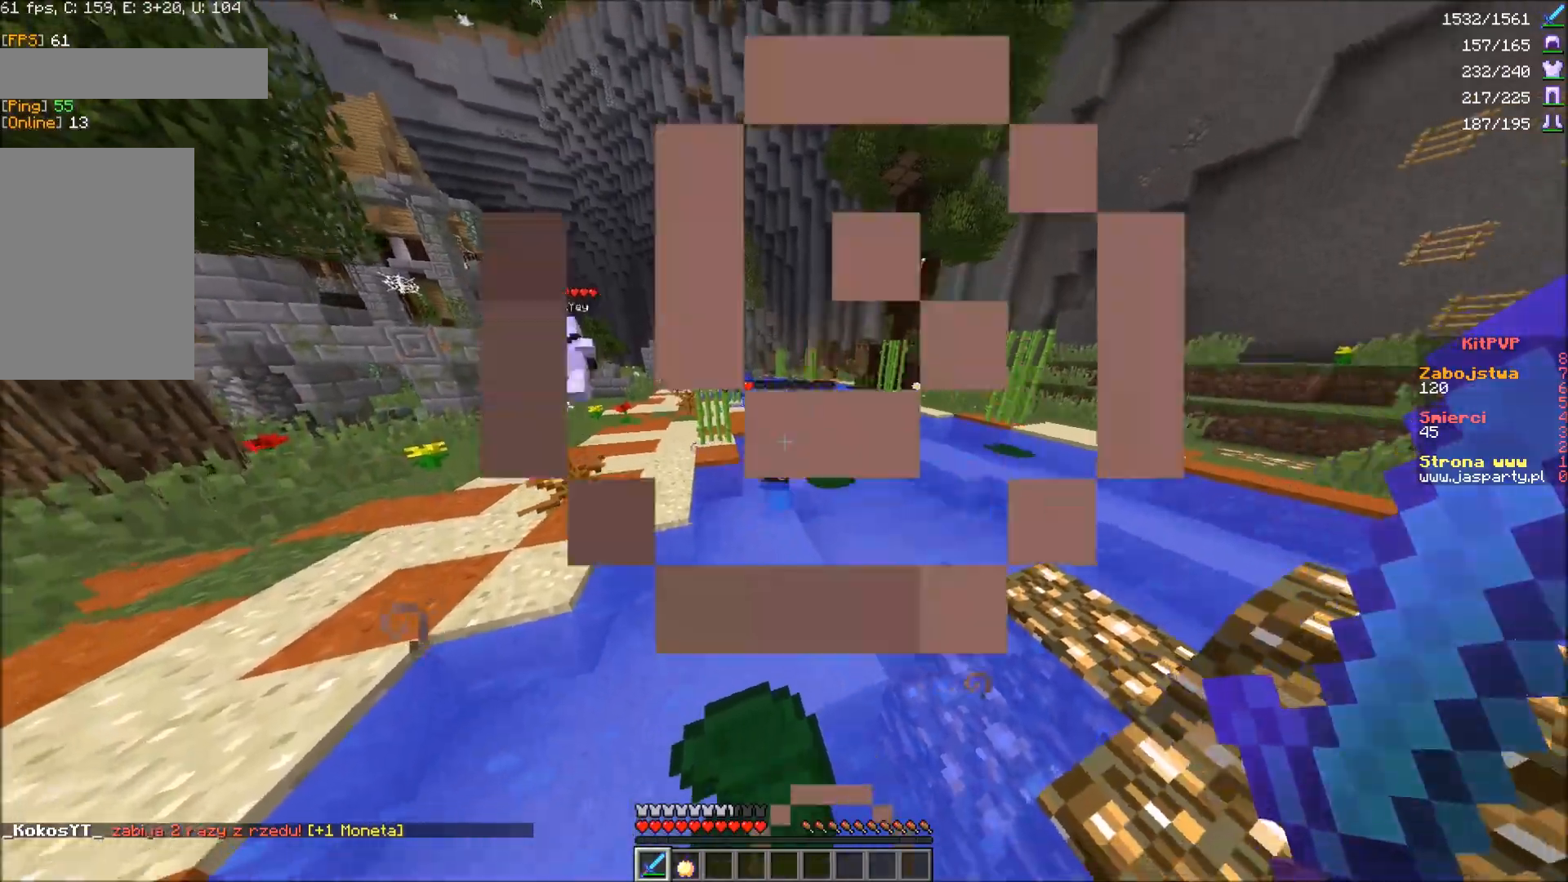
{"keys": ["w"], "mouse": [], "events": []}
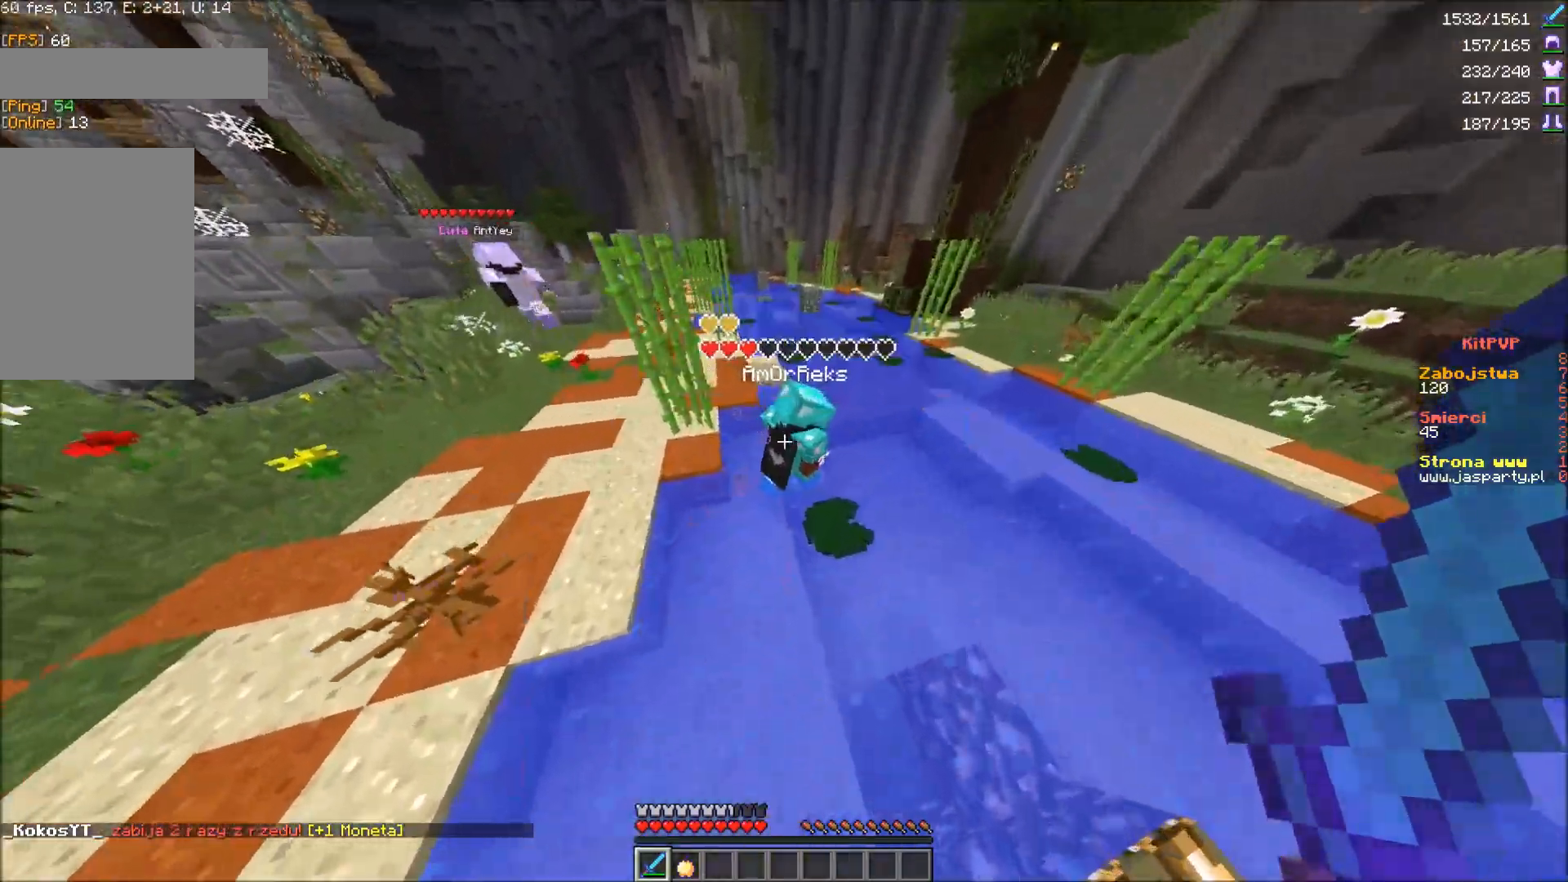
{"keys": ["d", "w"], "mouse": ["left"]}
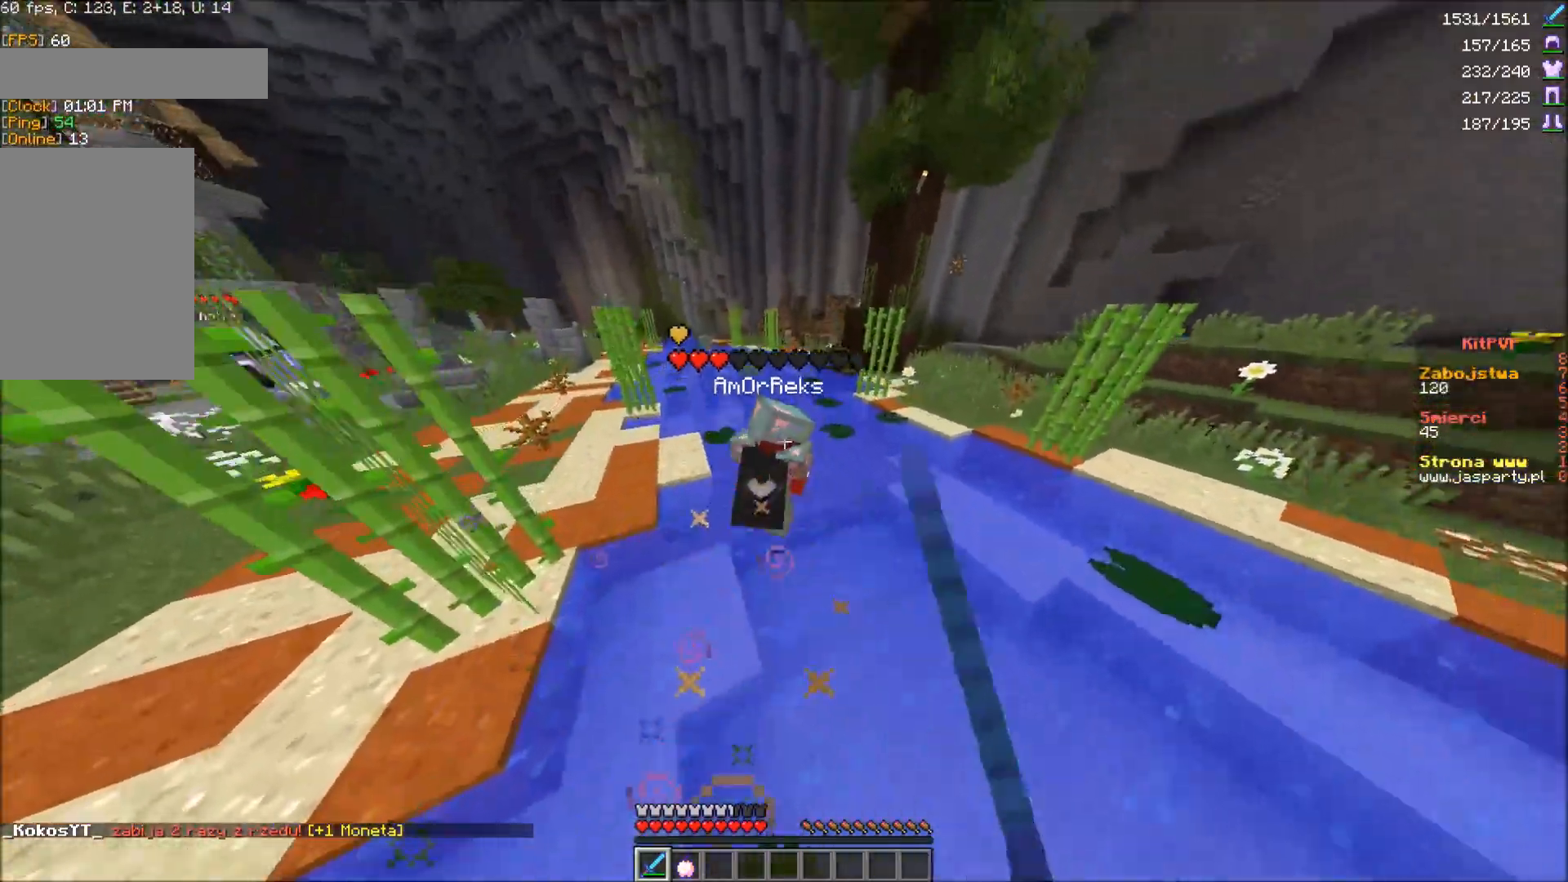
{"keys": ["w"], "mouse": []}
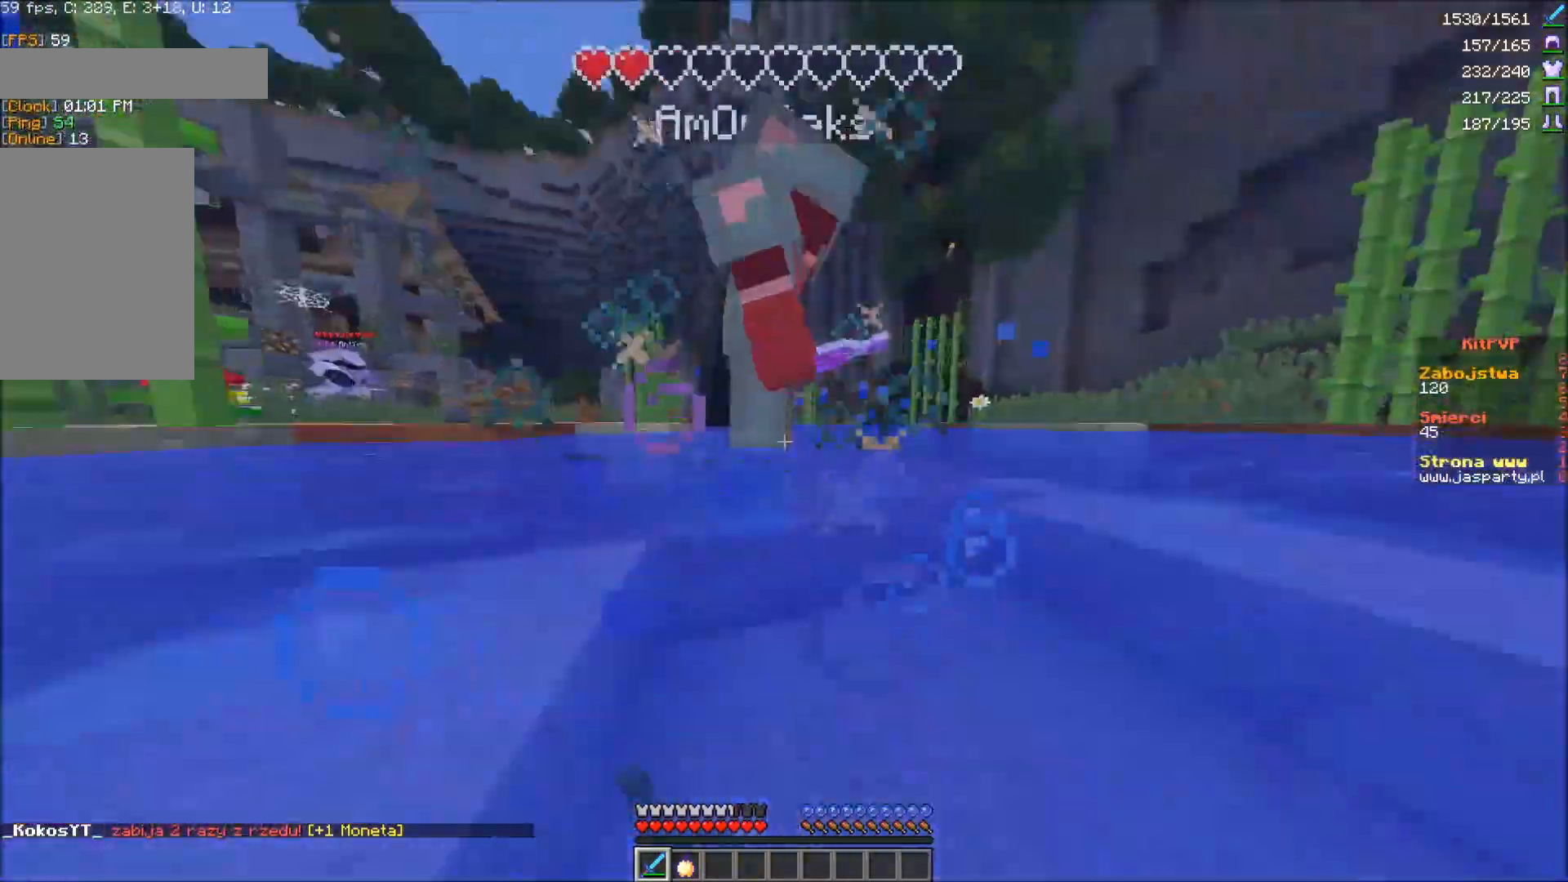
{"keys": ["d", "w"], "mouse": [], "events": [[33, "d", "down"]]}
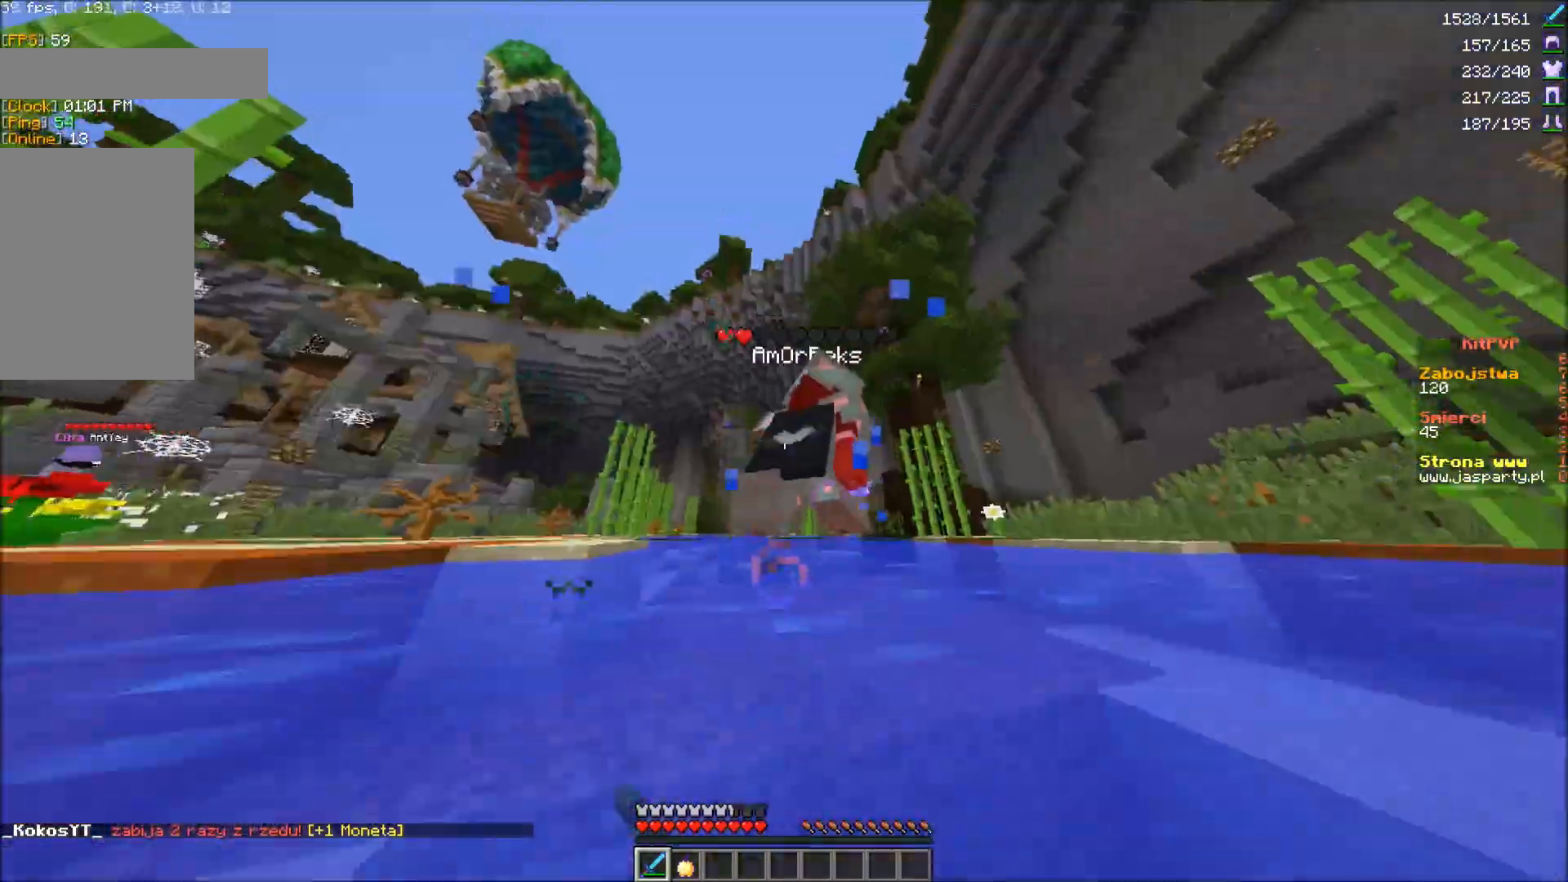
{"keys": ["d", "w"], "mouse": [], "events": [[133, "d", "up"], [183, "d", "down"], [217, "d", "up"], [250, "d", "down"], [283, "d", "up"], [300, "d", "down"], [367, "d", "up"], [400, "d", "down"], [450, "d", "up"], [483, "d", "down"]]}
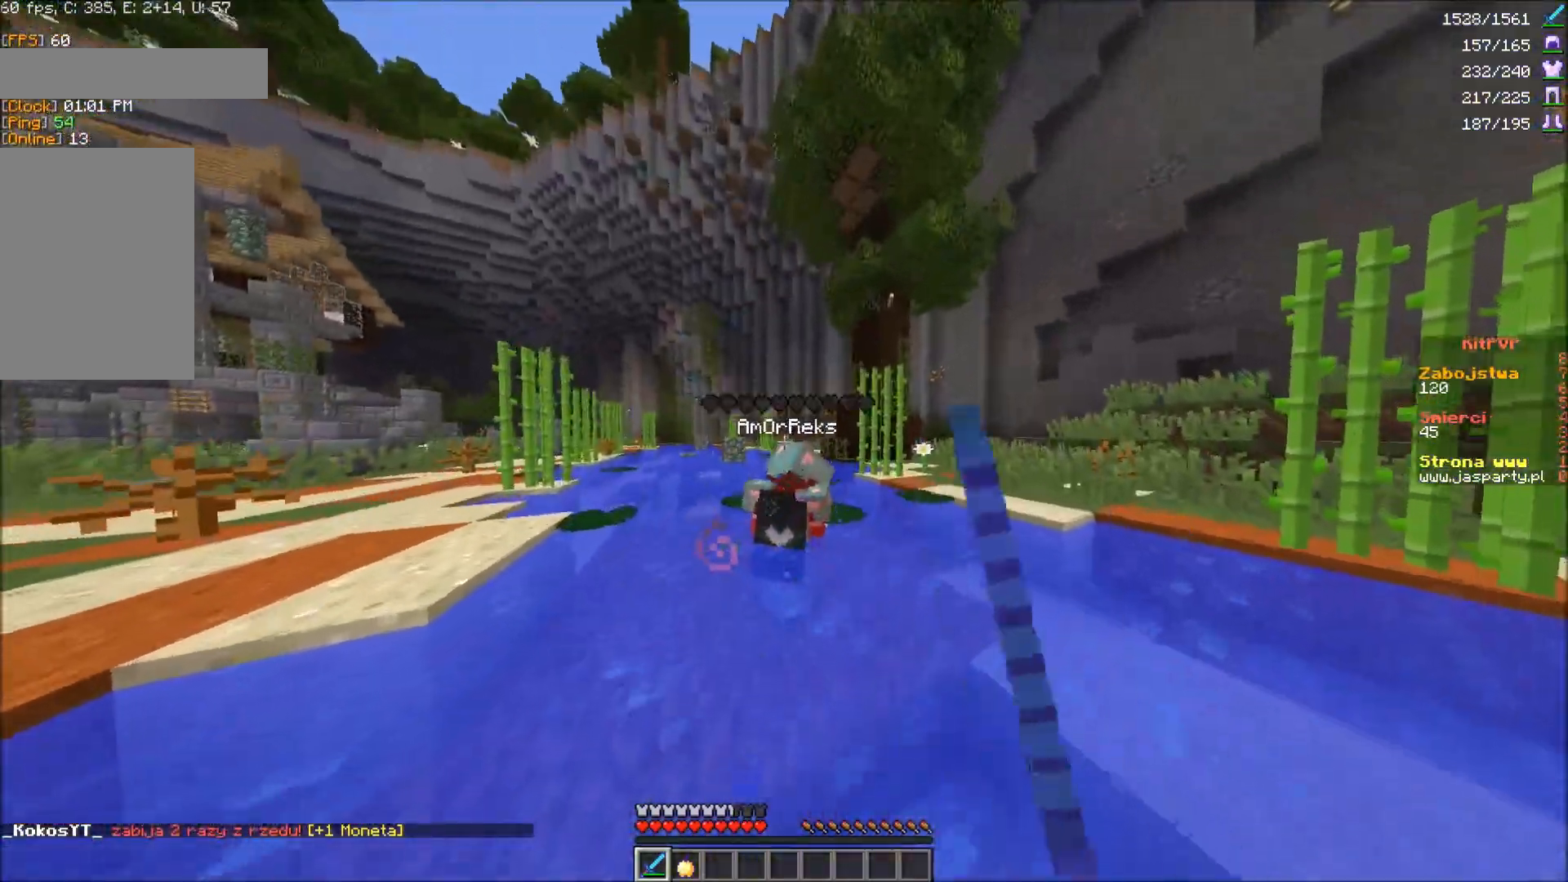
{"keys": ["w"], "mouse": ["left"]}
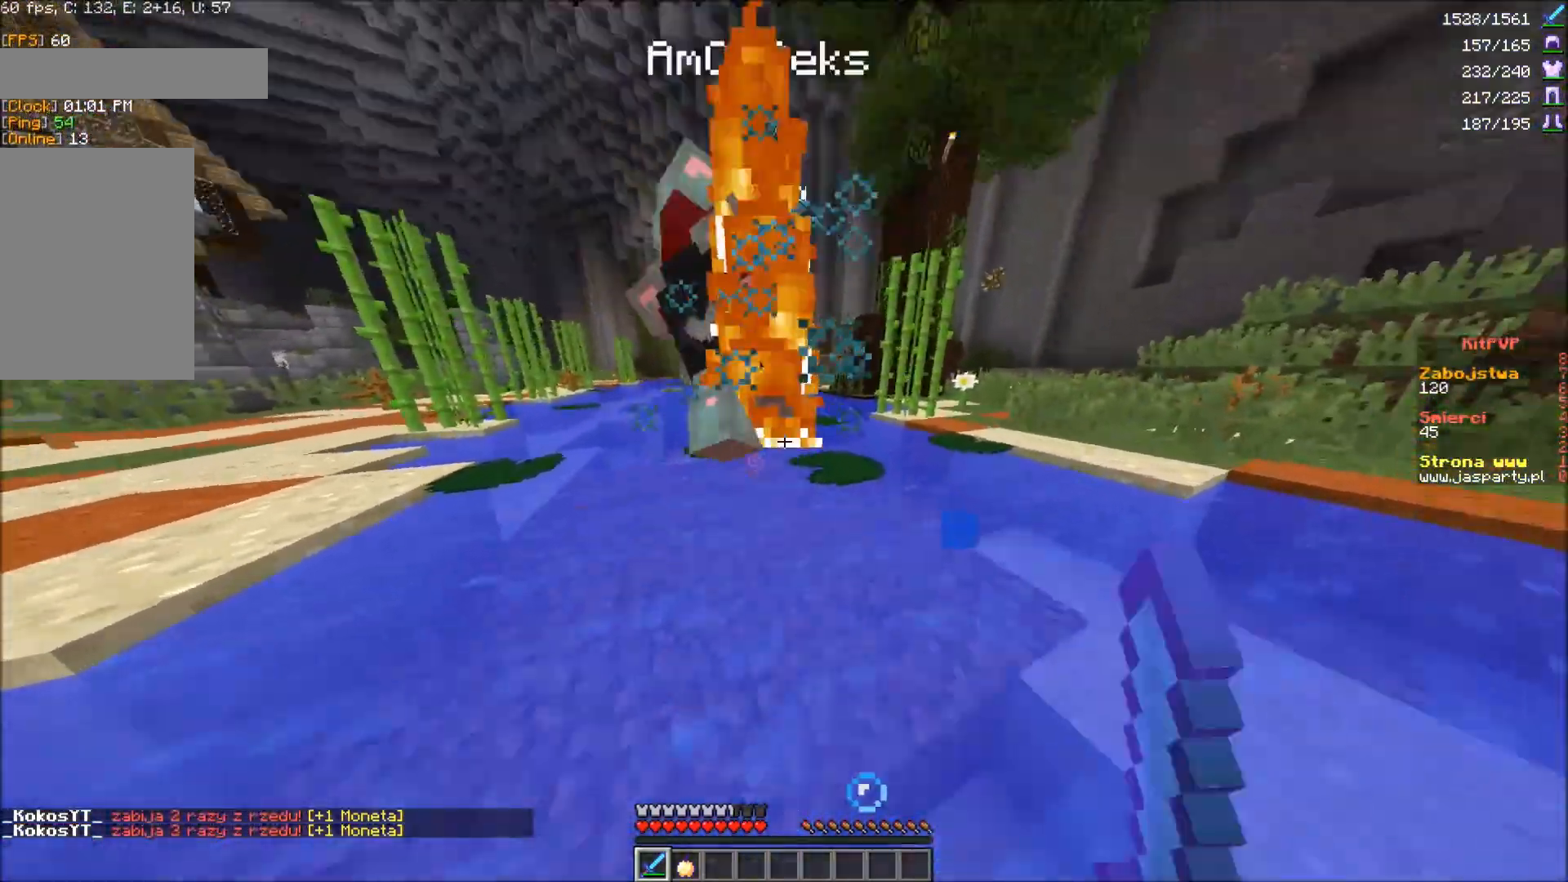
{"keys": ["w"], "mouse": []}